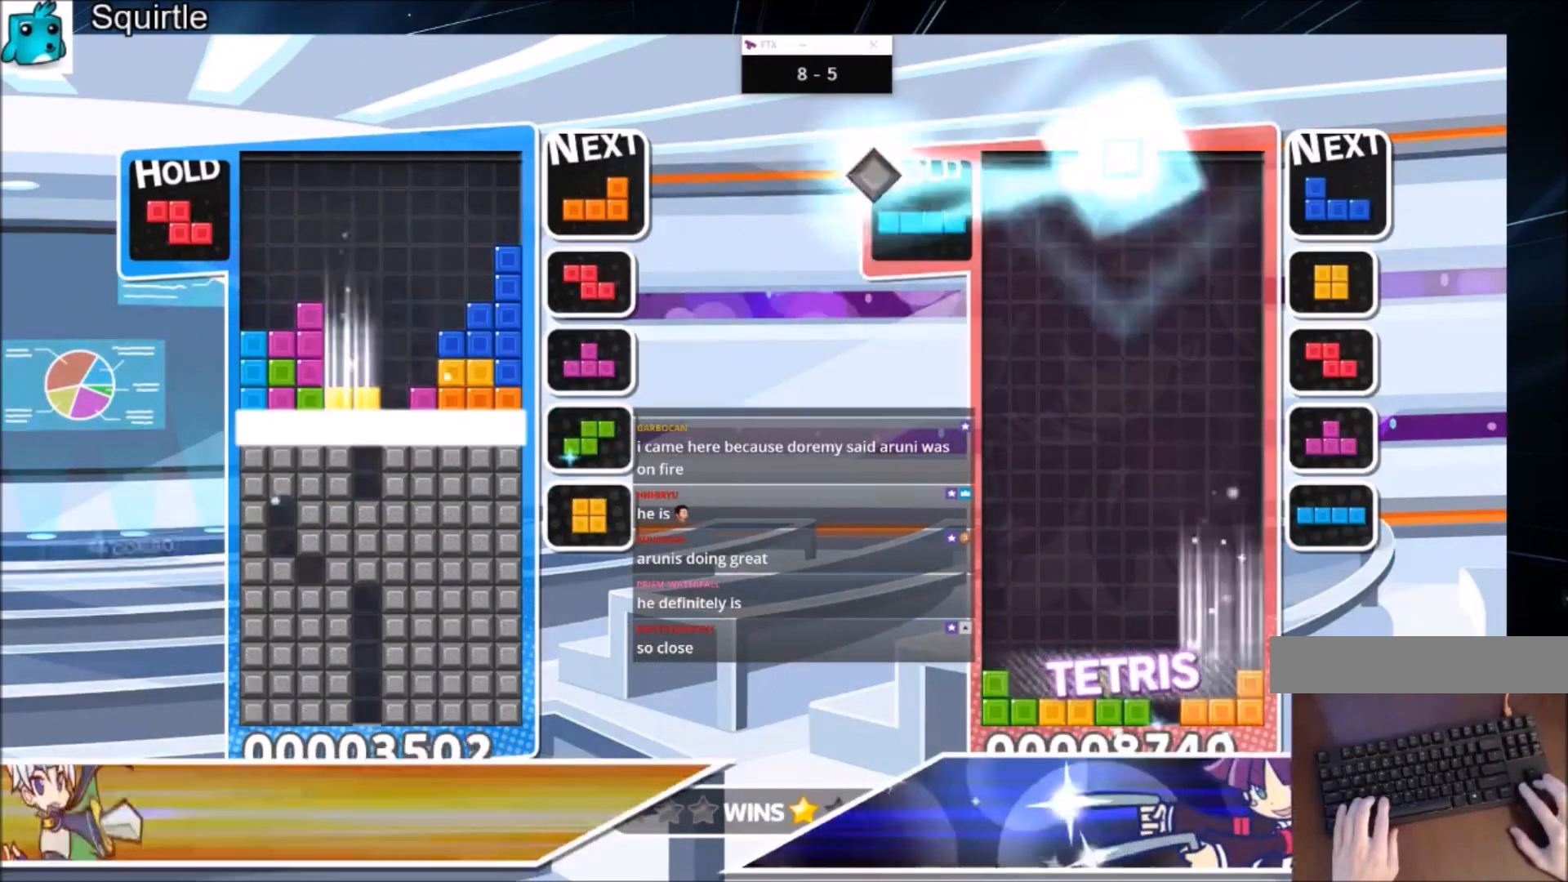
Gameplay with keyboard; each line is a JSON object with the keys held at the frame after it. "events" lists presses ("down") and releases ("up") of "c", "down", "left", "right", "shift", "up", "x" and "z" between this image and that frame as [ms after this image, input, new state], when the widget could be followed in between. No other keys are recorded. Mouse input is not recorded.
{"keys": [], "events": [[33, "down", "up"], [134, "down", "down"], [200, "down", "up"], [267, "down", "down"], [400, "down", "up"]]}
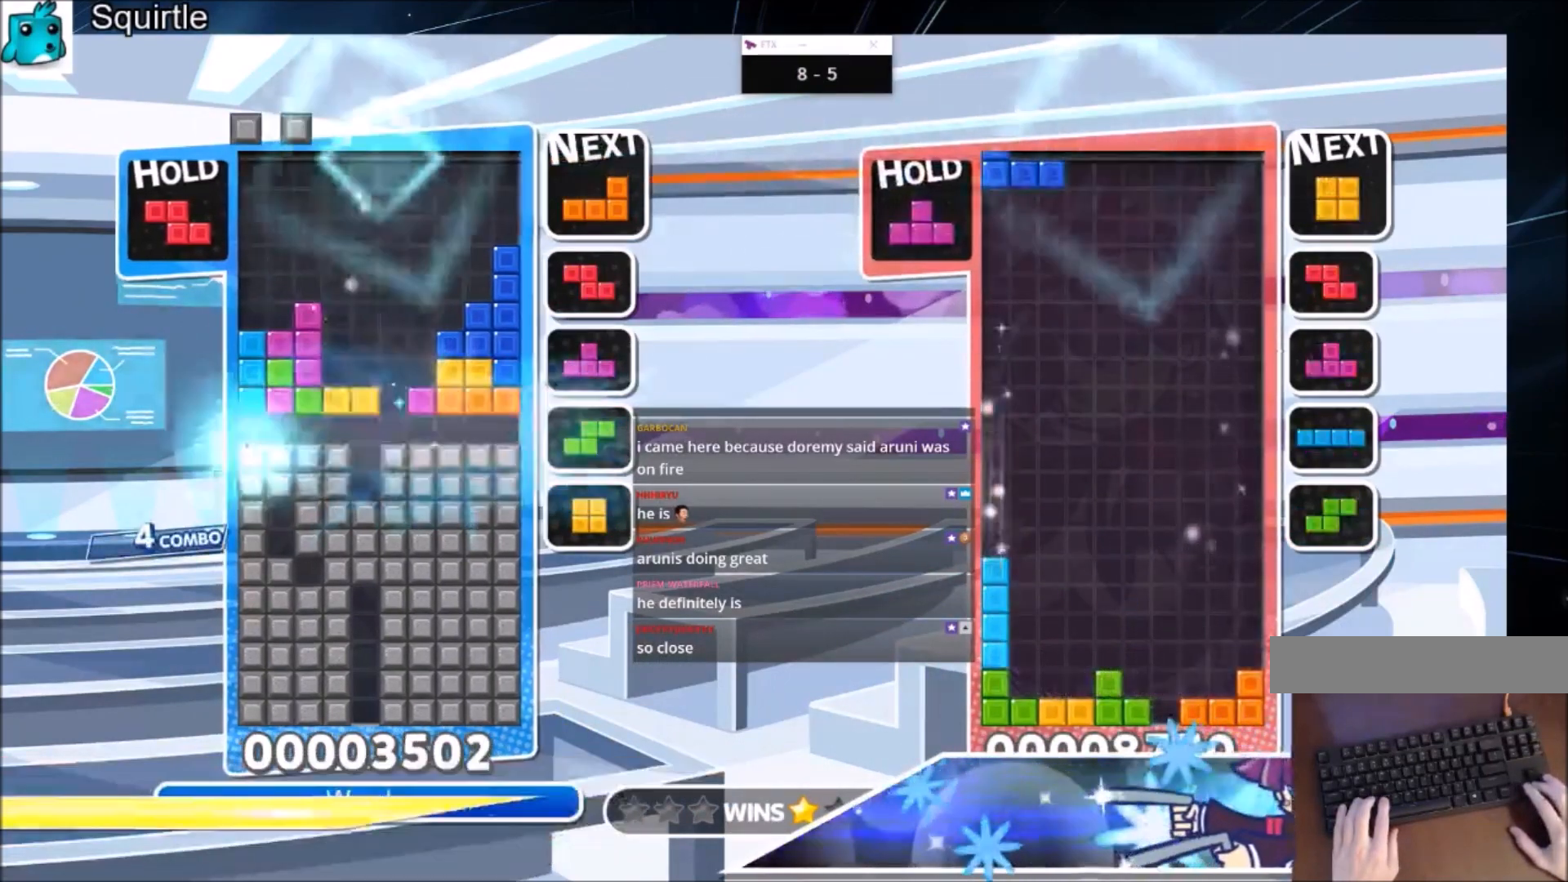
{"keys": ["x"], "events": [[333, "c", "down"], [367, "right", "down"], [367, "x", "down"], [467, "c", "up"], [467, "right", "up"]]}
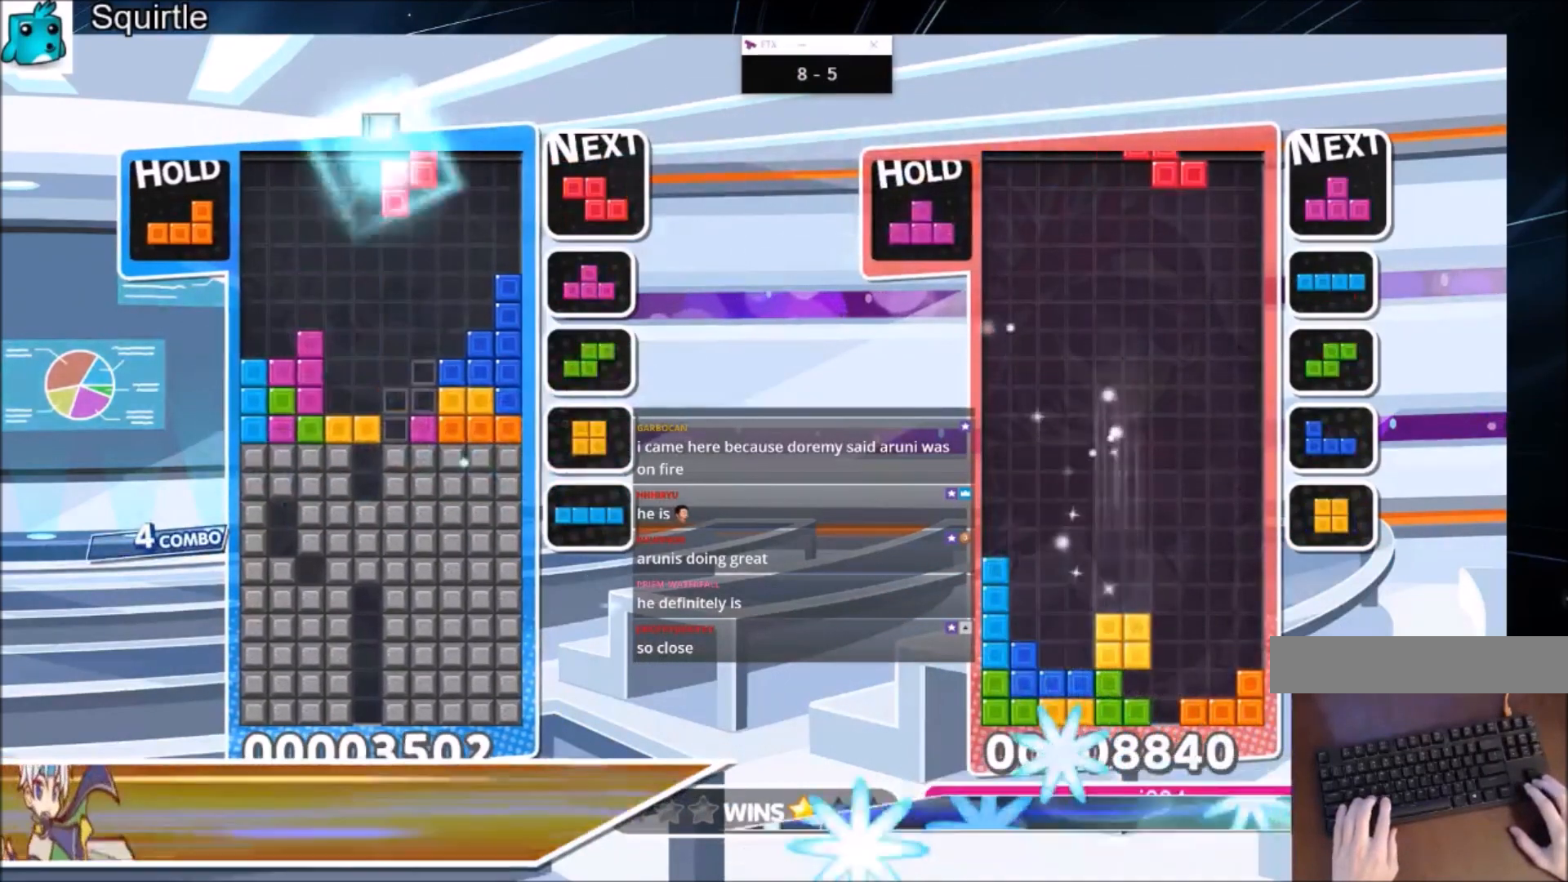
{"keys": ["down"], "events": [[67, "down", "down"], [67, "x", "up"], [167, "down", "up"], [234, "down", "down"], [334, "down", "up"], [400, "down", "down"]]}
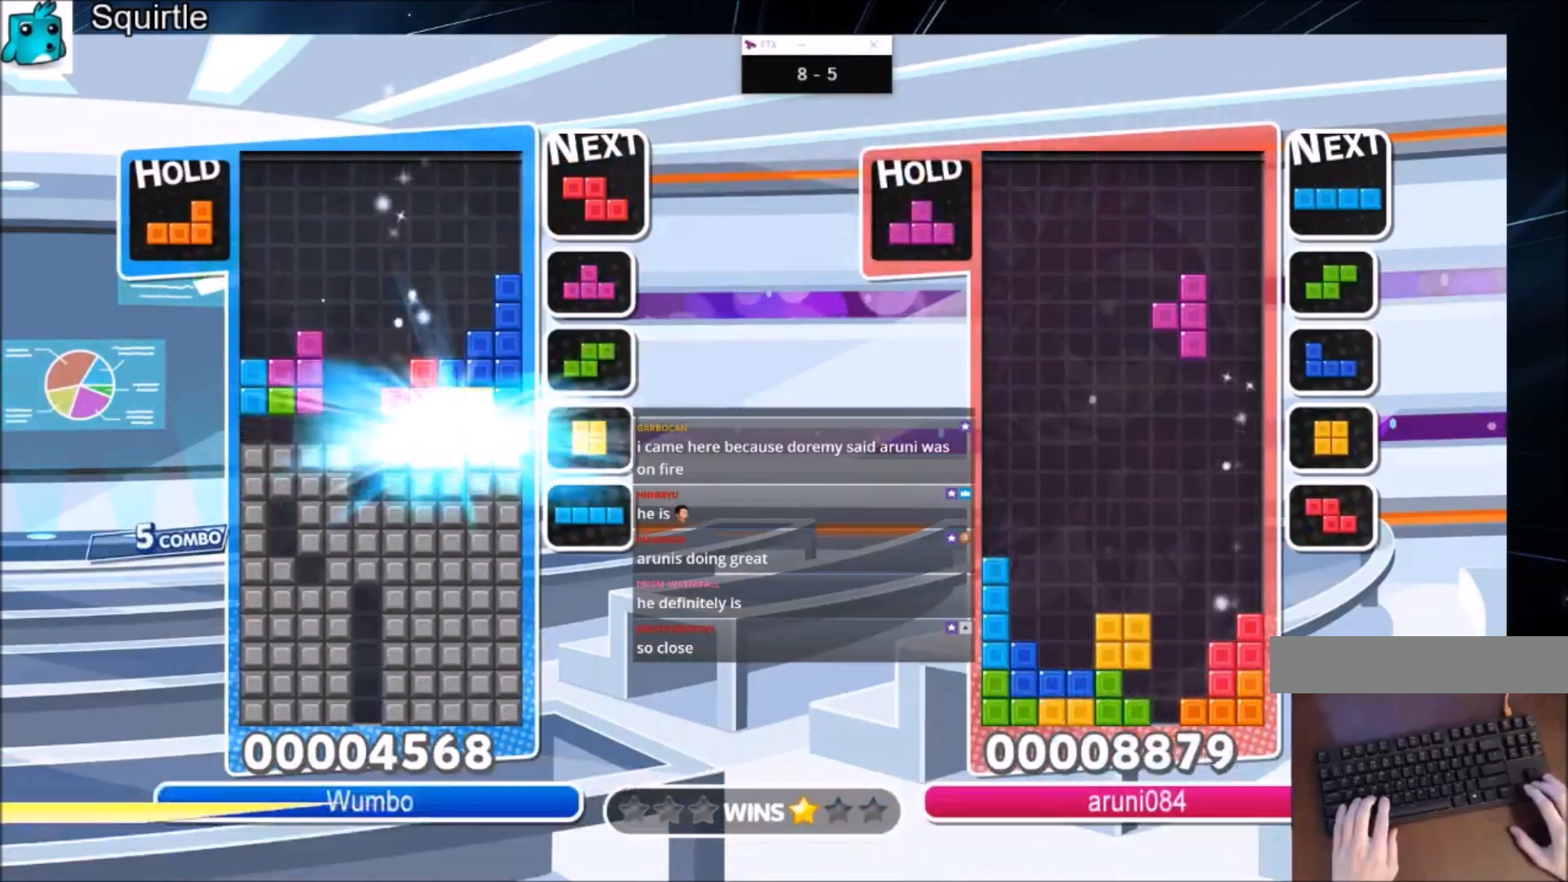
{"keys": [], "events": [[33, "down", "up"]]}
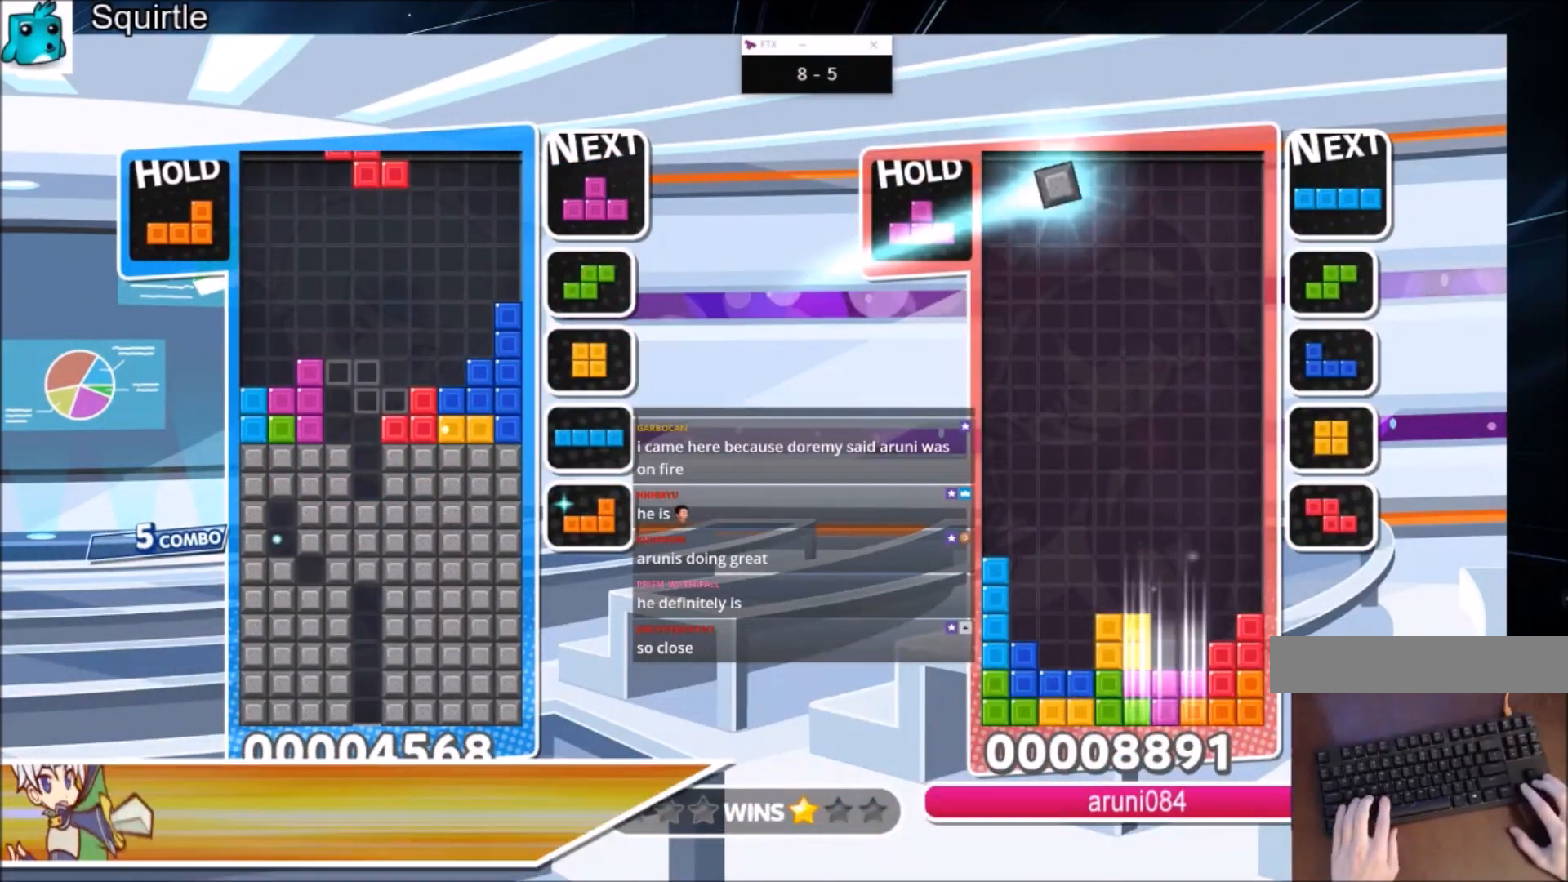
{"keys": [], "events": [[33, "left", "down"], [134, "left", "up"], [367, "right", "down"], [467, "right", "up"]]}
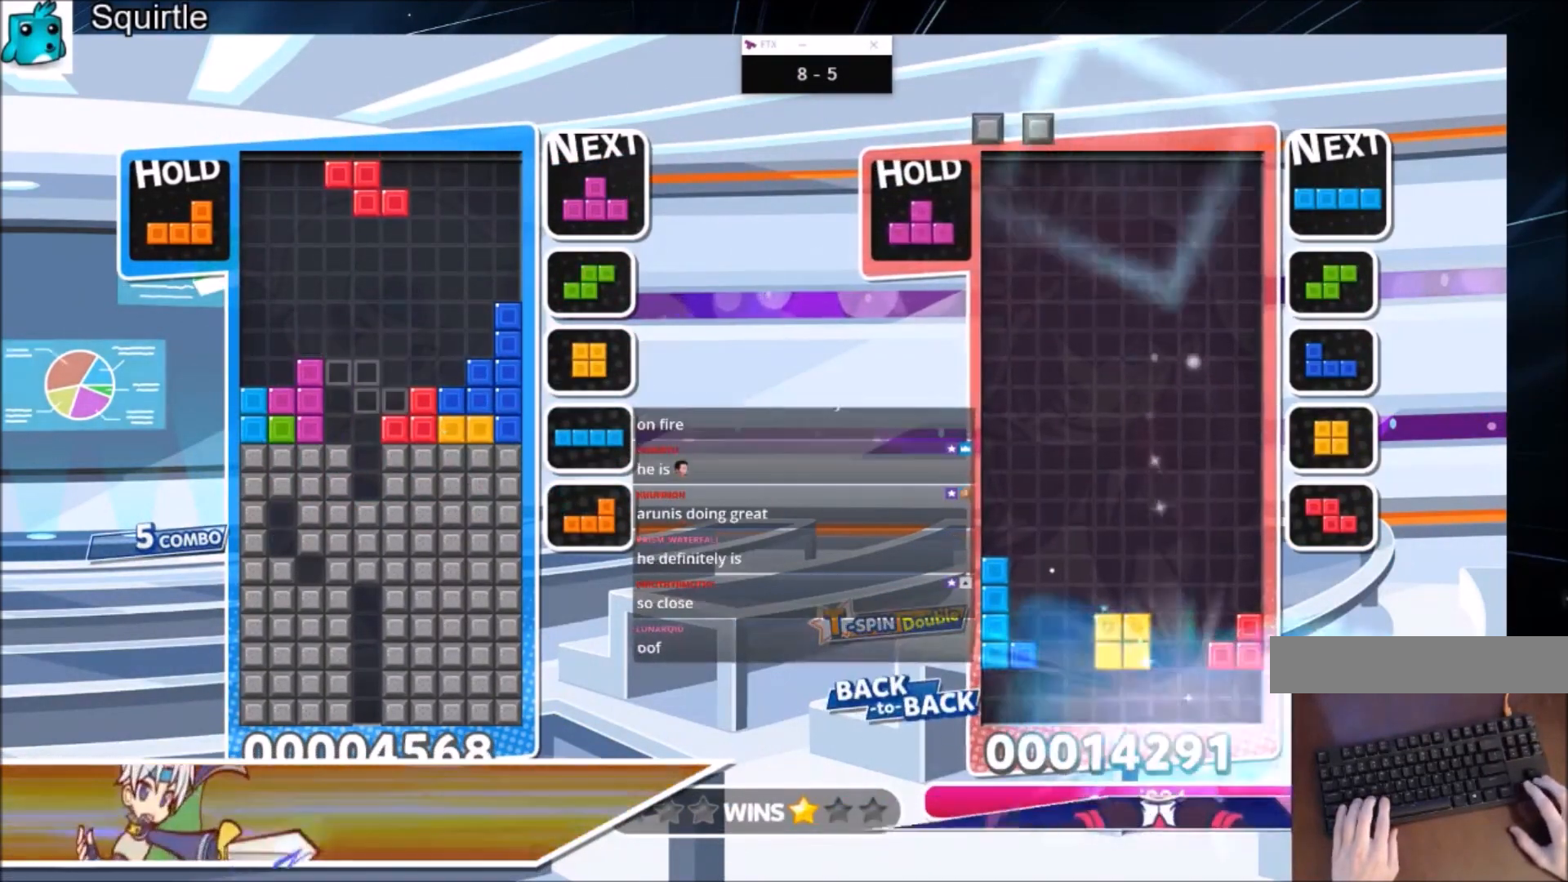
{"keys": ["c", "x"], "events": [[400, "c", "down"], [467, "x", "down"]]}
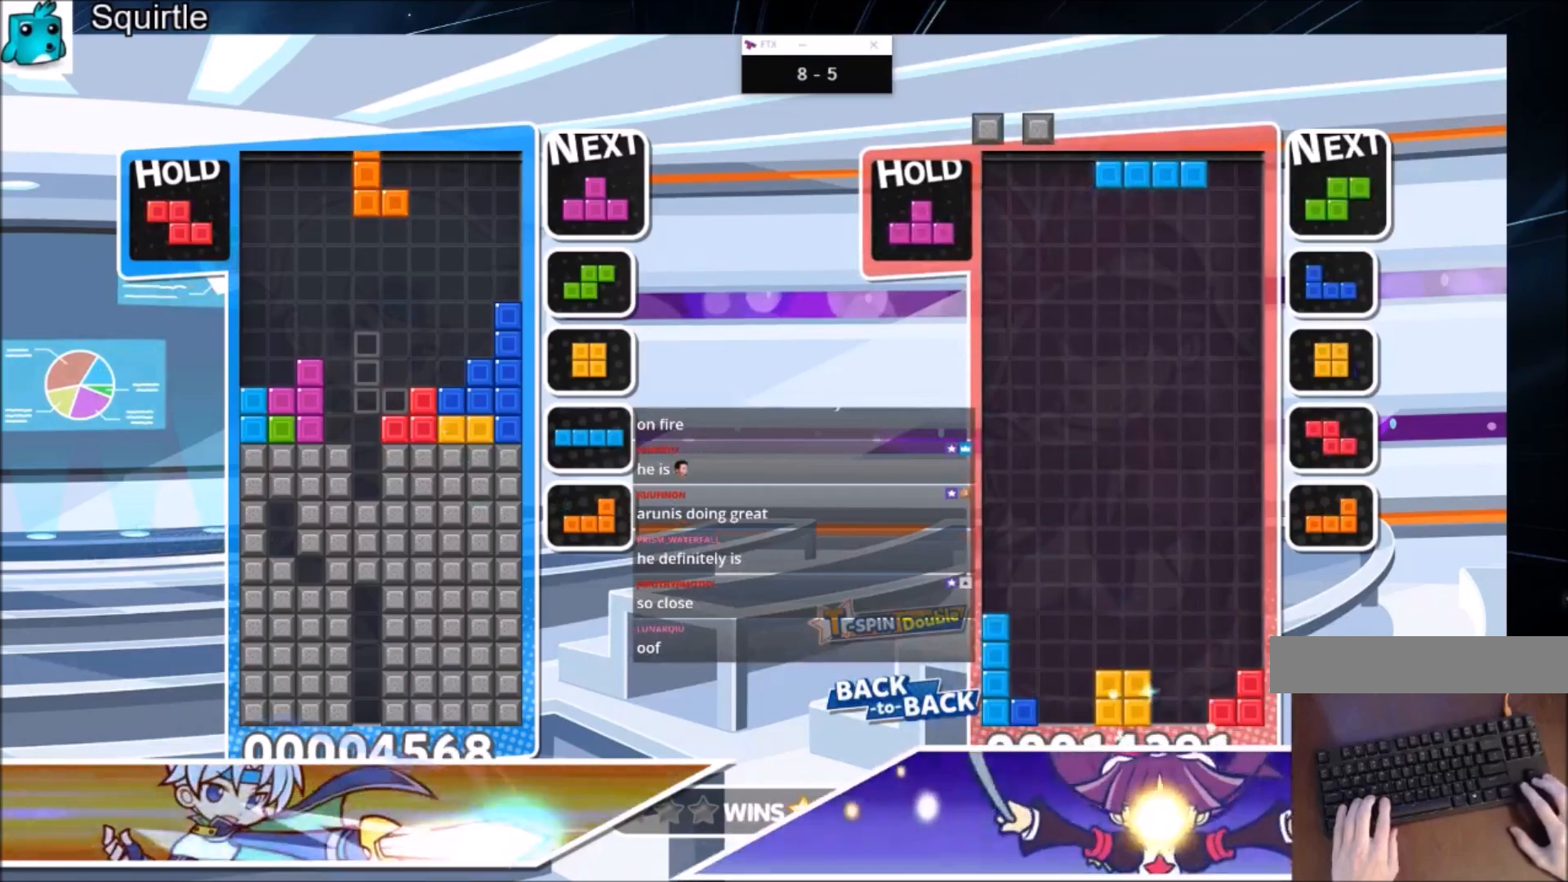
{"keys": [], "events": [[33, "x", "up"], [67, "c", "up"], [267, "x", "down"], [367, "x", "up"]]}
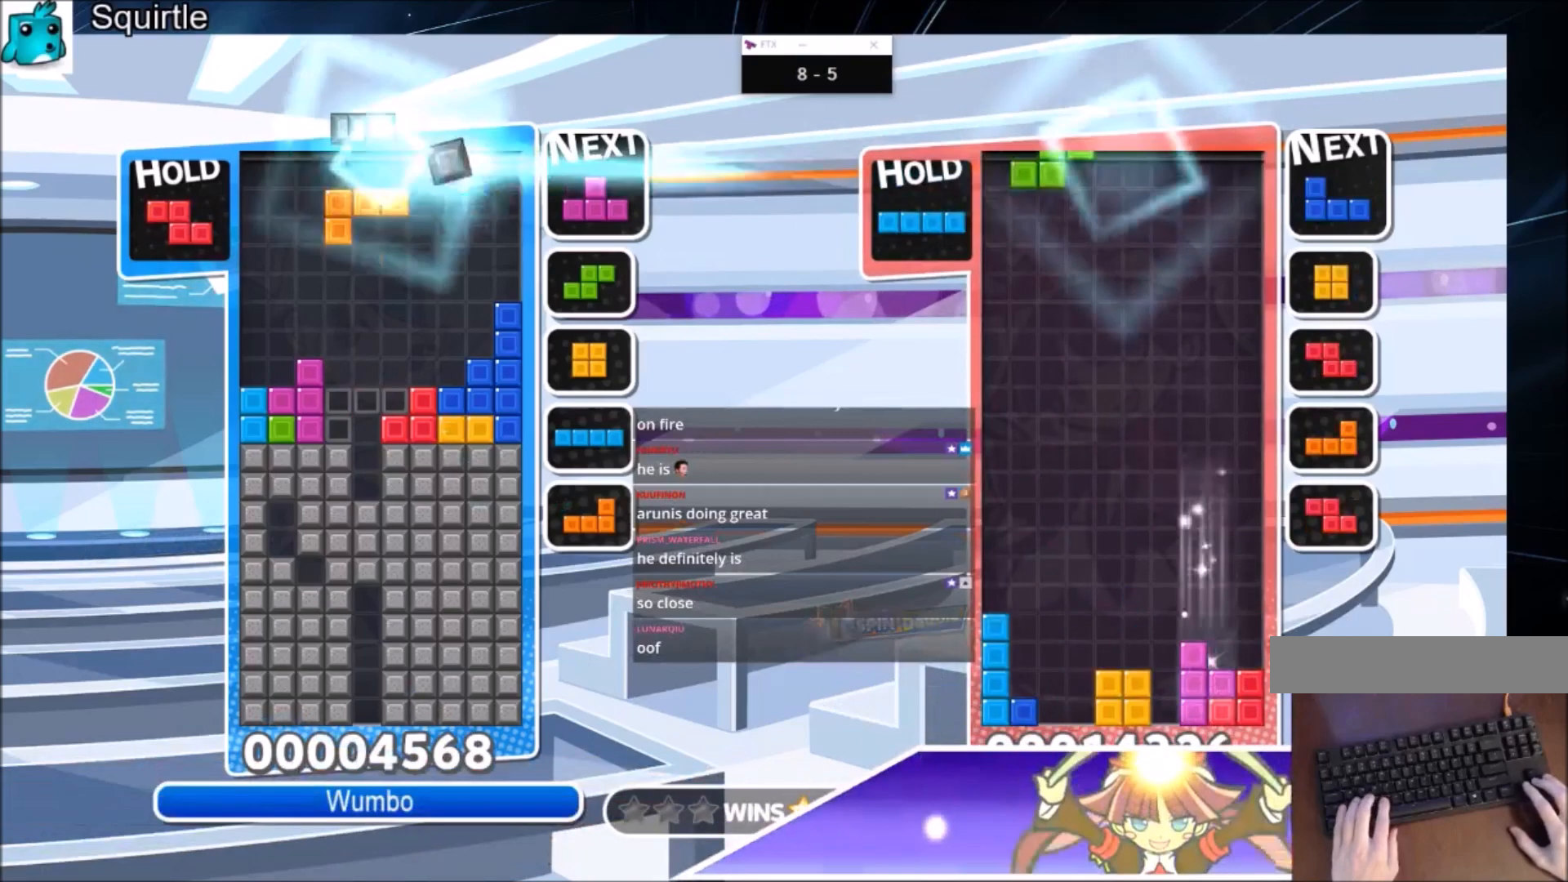
{"keys": [], "events": [[33, "x", "down"], [233, "down", "down"], [233, "x", "up"], [367, "down", "up"], [433, "down", "down"], [500, "down", "up"]]}
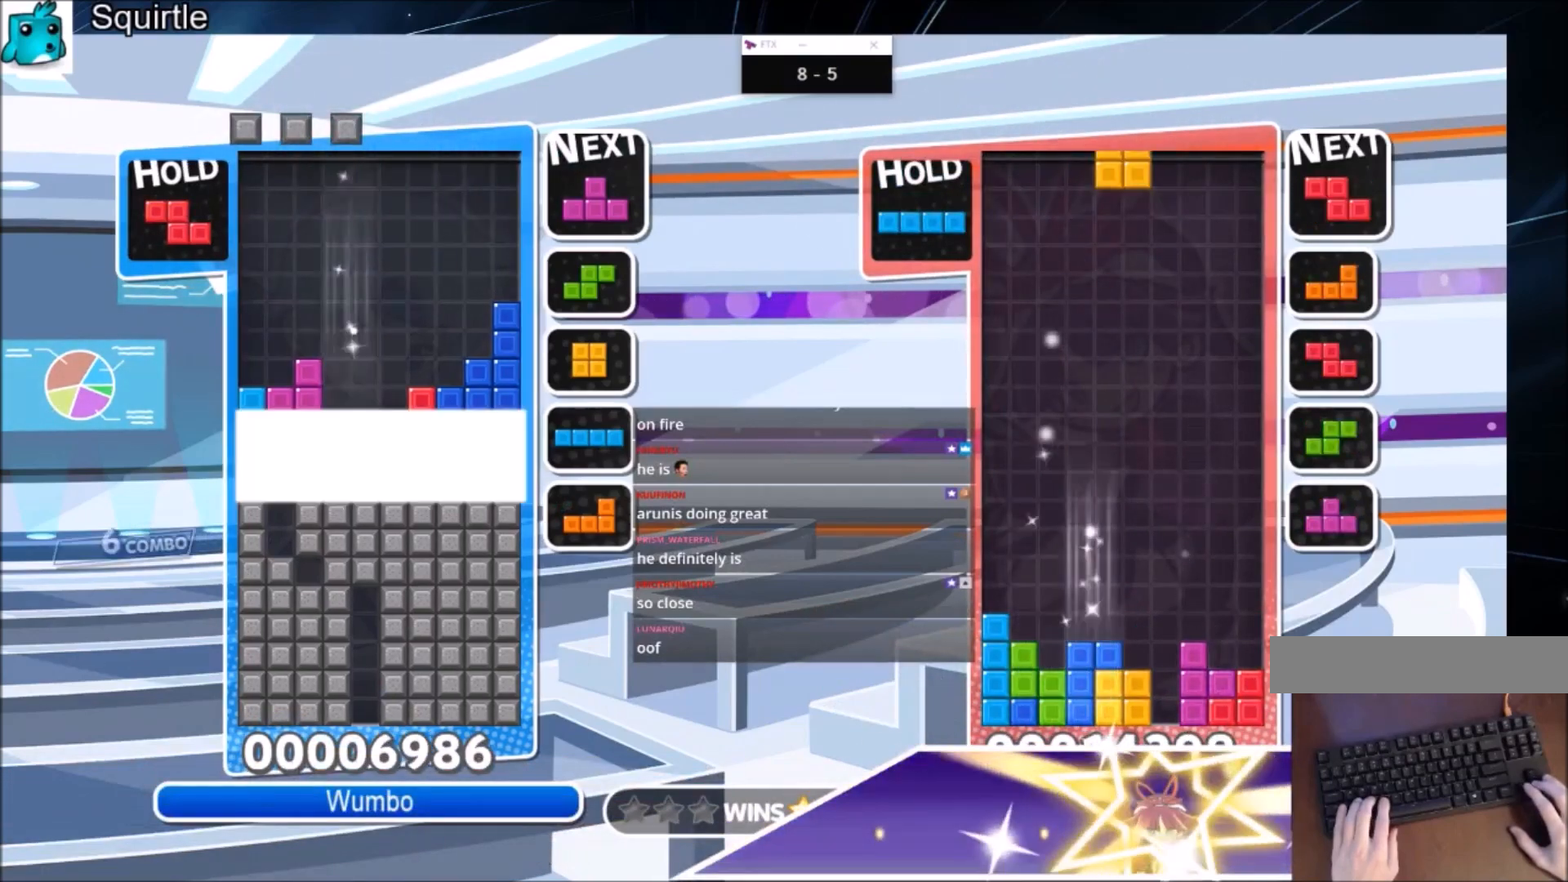
{"keys": ["down"], "events": [[100, "down", "down"], [200, "down", "up"], [234, "down", "down"], [334, "down", "up"], [434, "down", "down"]]}
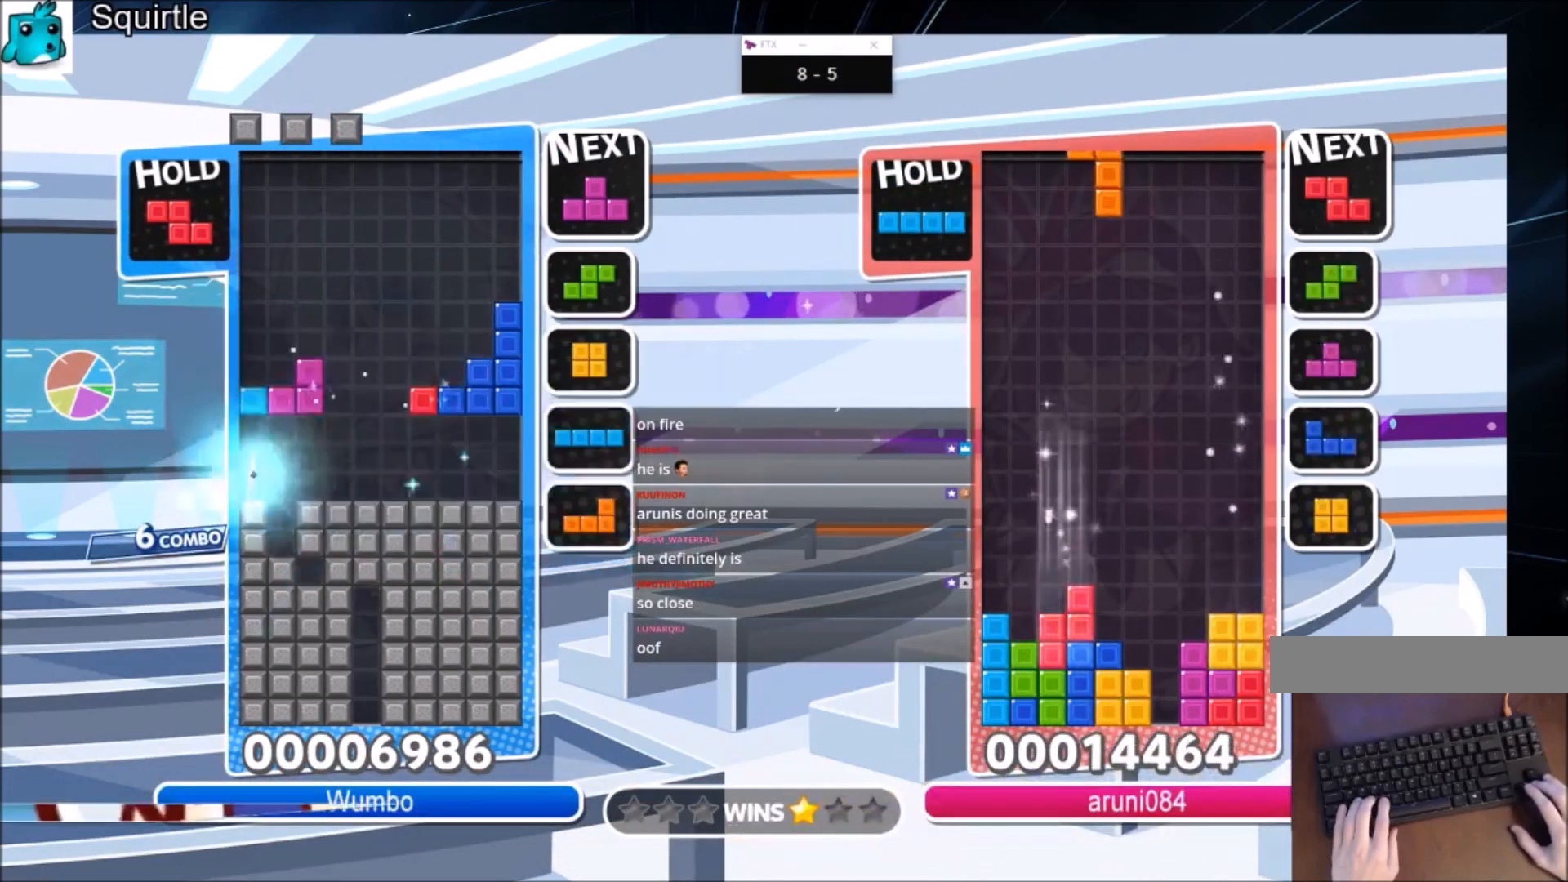
{"keys": [], "events": [[33, "down", "up"], [66, "down", "down"], [166, "down", "up"], [266, "down", "down"], [367, "down", "up"], [400, "down", "down"], [500, "down", "up"]]}
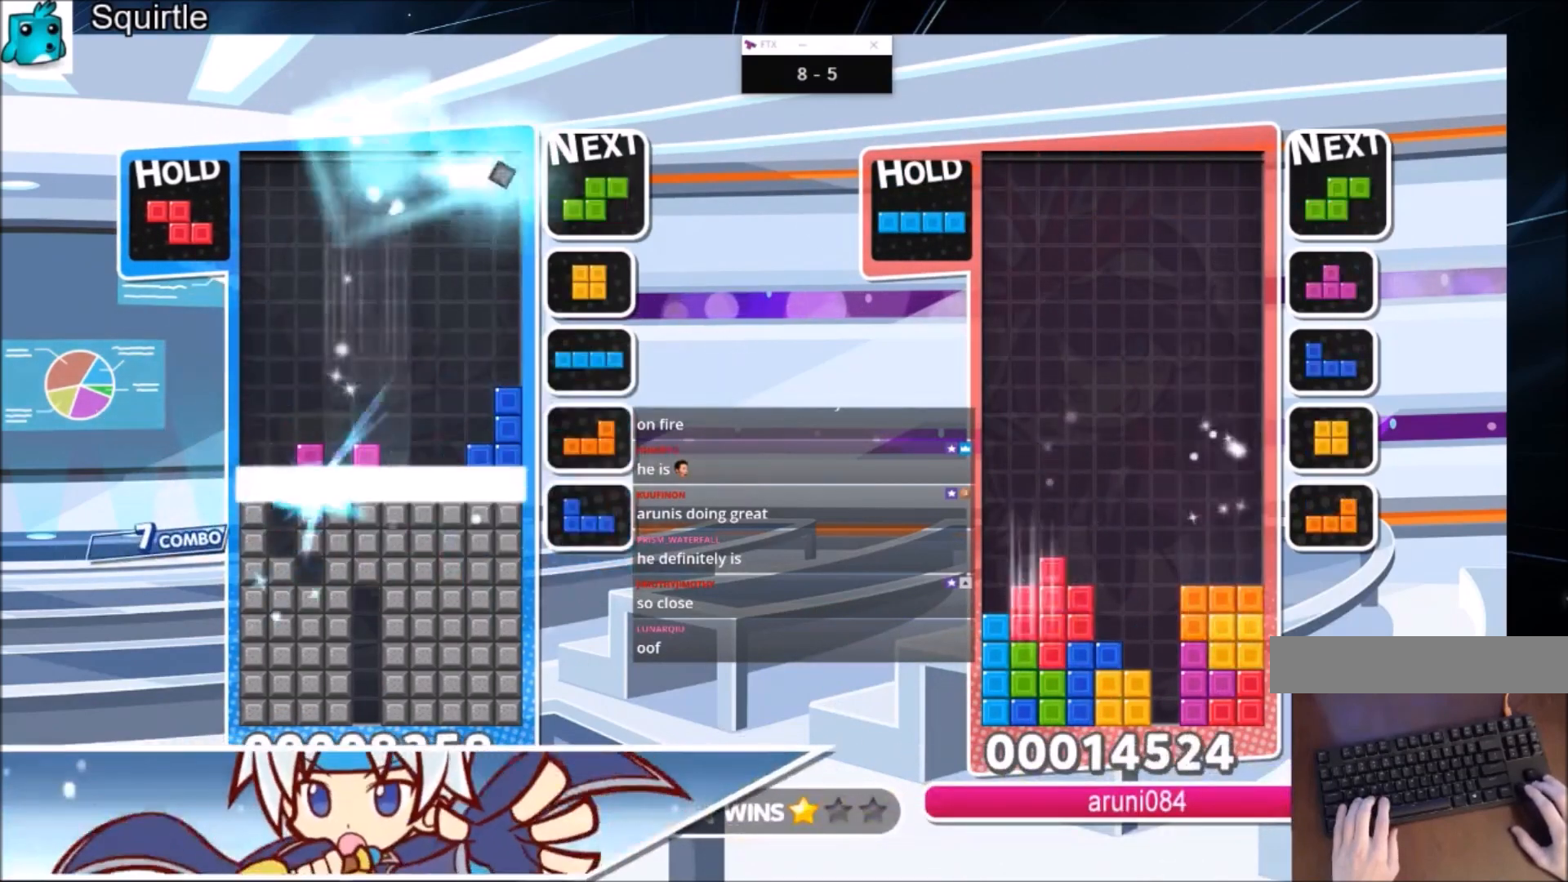
{"keys": ["left"], "events": [[33, "down", "down"], [200, "down", "up"], [234, "down", "down"], [434, "down", "up"], [501, "left", "down"]]}
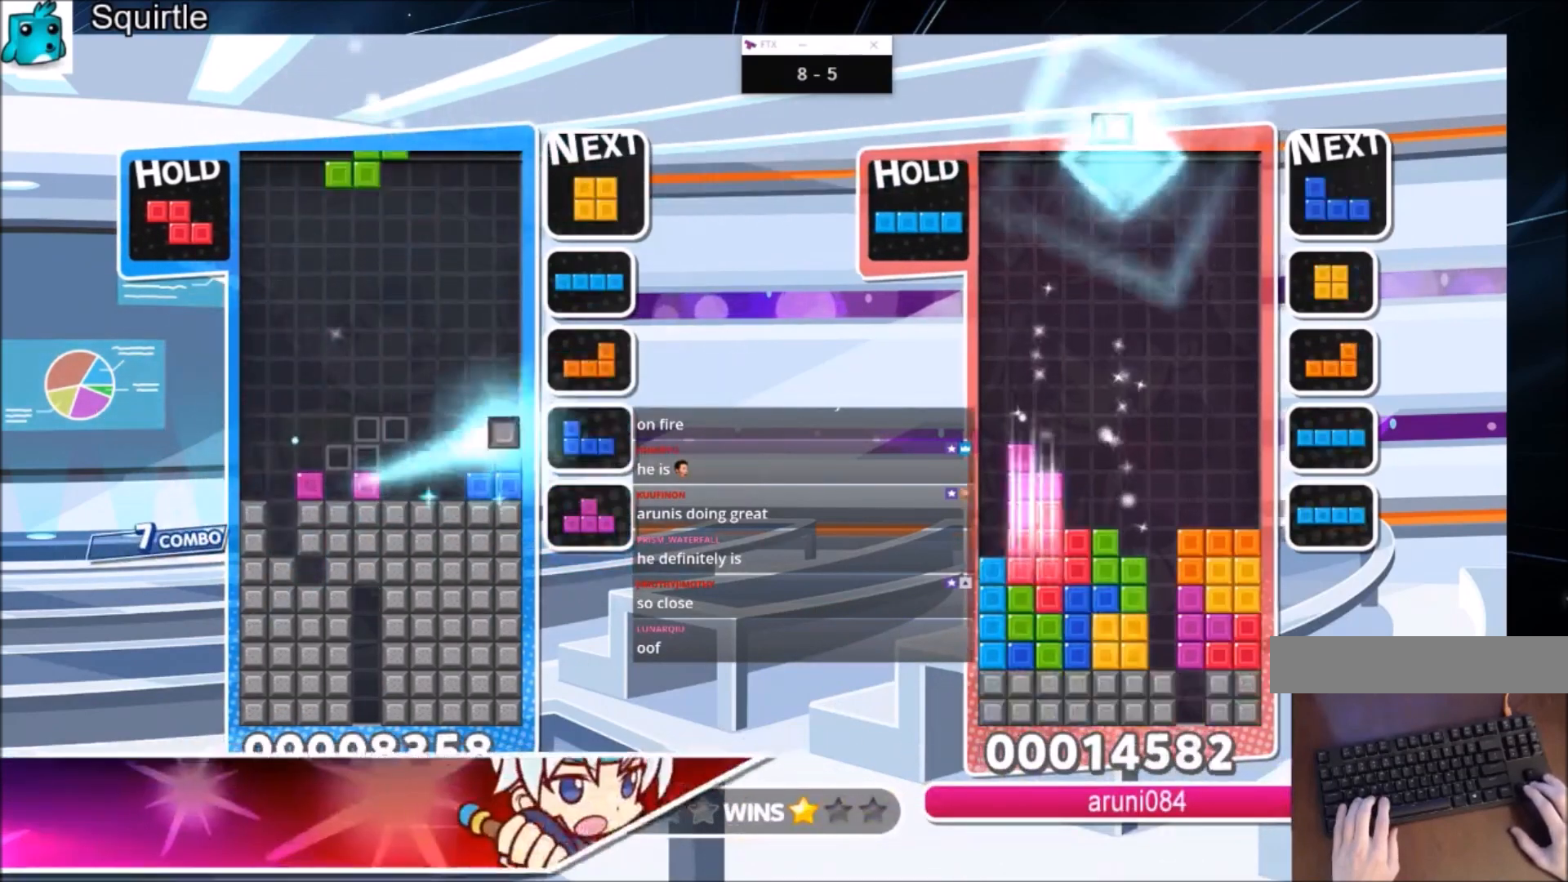
{"keys": ["down"], "events": [[233, "z", "down"], [300, "down", "down"], [433, "down", "up"], [433, "left", "up"], [433, "z", "up"], [467, "down", "down"]]}
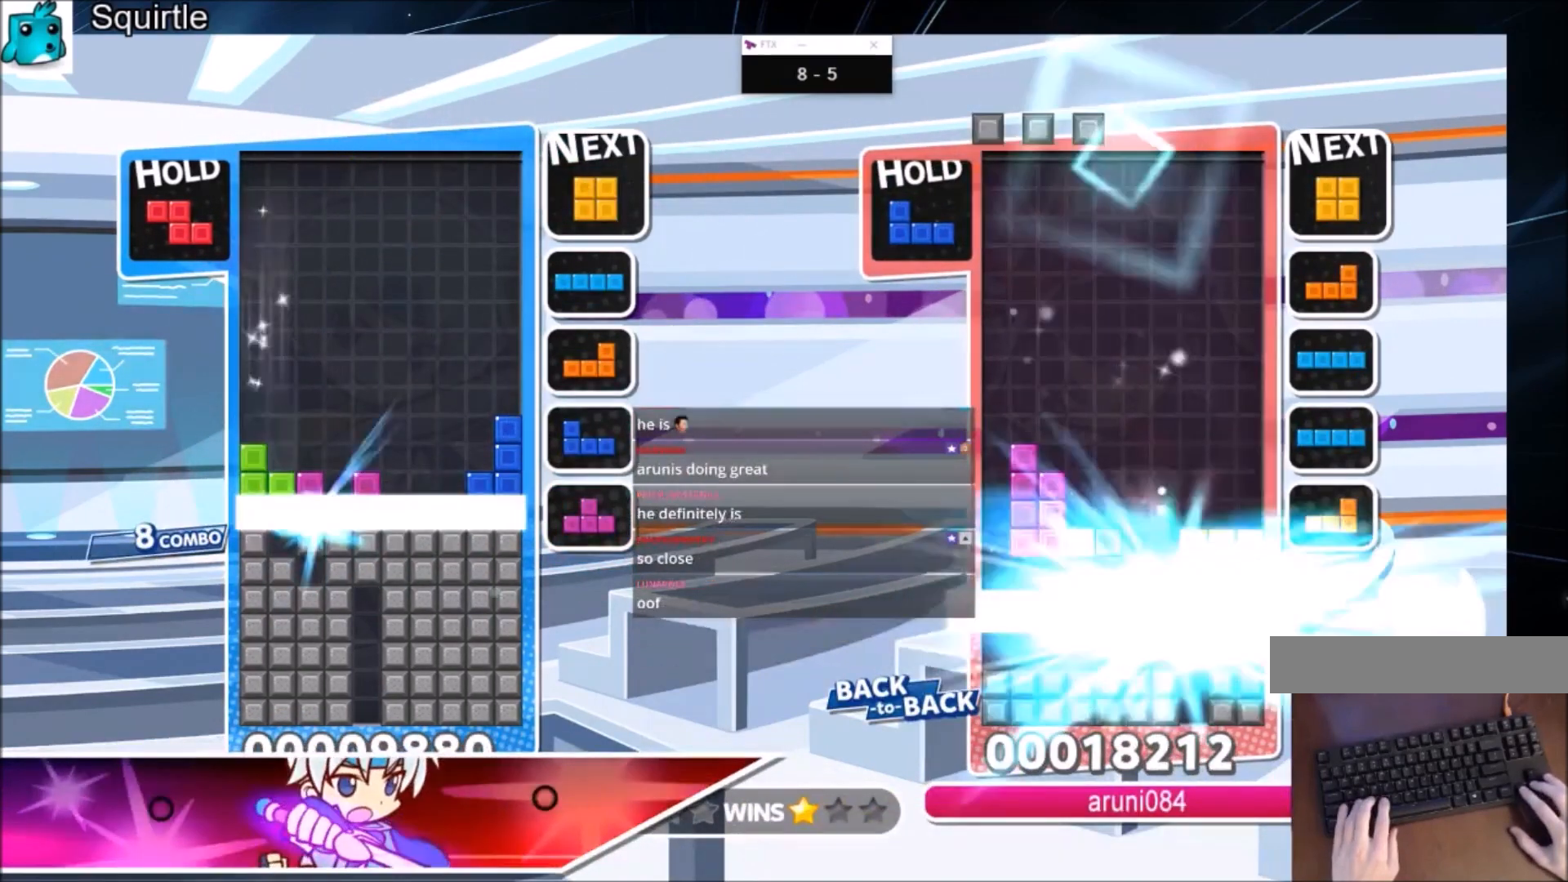
{"keys": [], "events": [[300, "down", "up"]]}
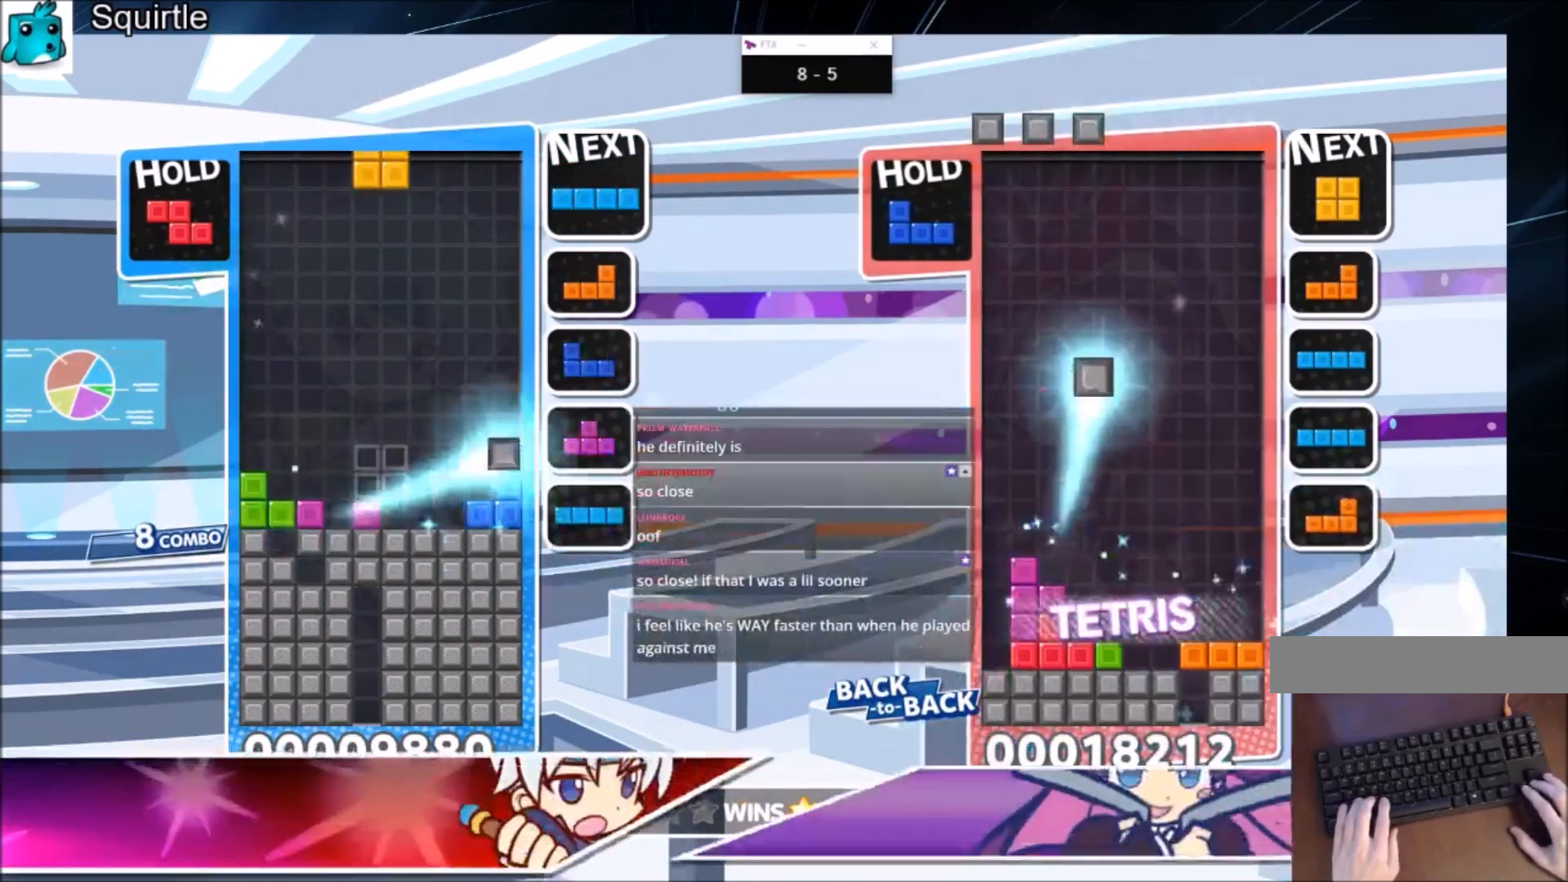
{"keys": ["right"], "events": [[100, "right", "down"], [200, "down", "down"], [333, "down", "up"], [367, "c", "down"], [500, "c", "up"]]}
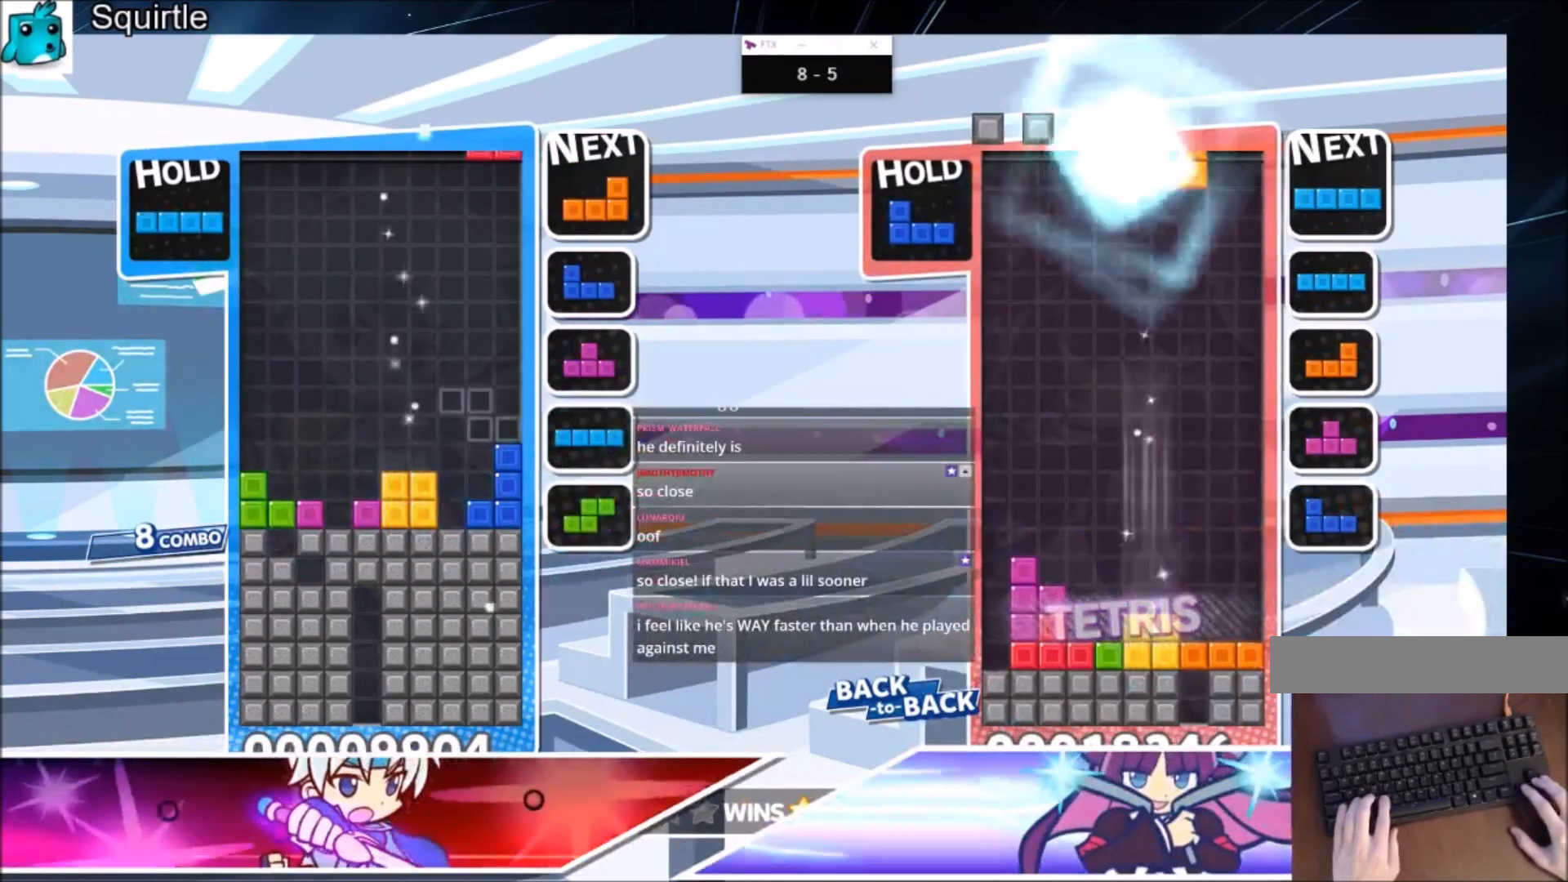
{"keys": ["c"], "events": [[67, "right", "up"], [167, "z", "down"], [300, "down", "down"], [300, "z", "up"], [334, "down", "up"], [434, "c", "down"]]}
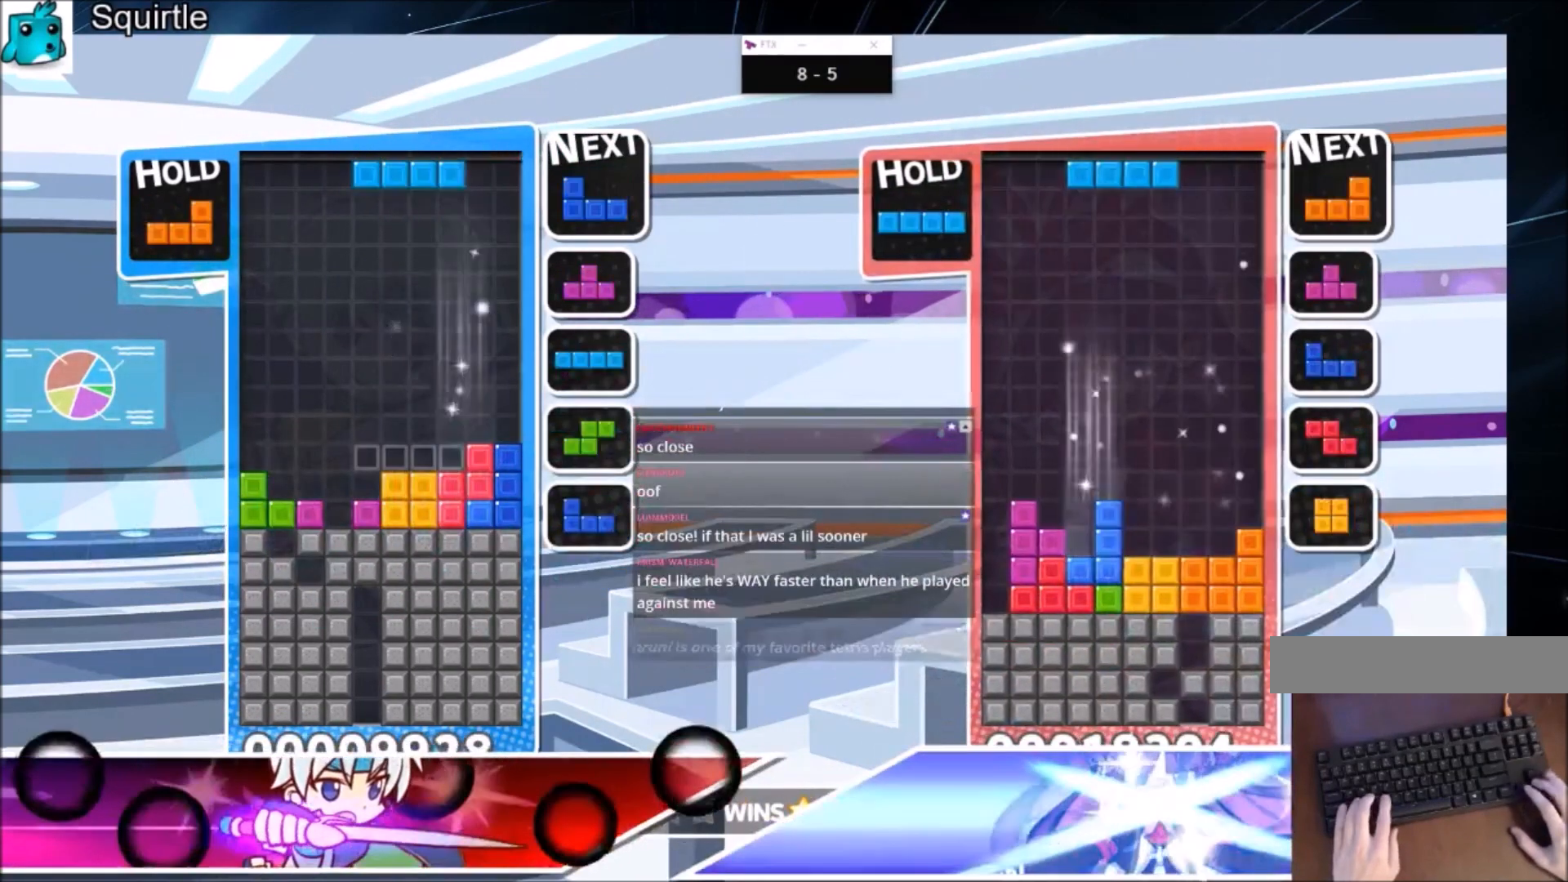
{"keys": ["right"], "events": [[33, "right", "down"], [66, "c", "up"], [133, "right", "up"], [200, "down", "down"], [200, "right", "down"], [266, "down", "up"]]}
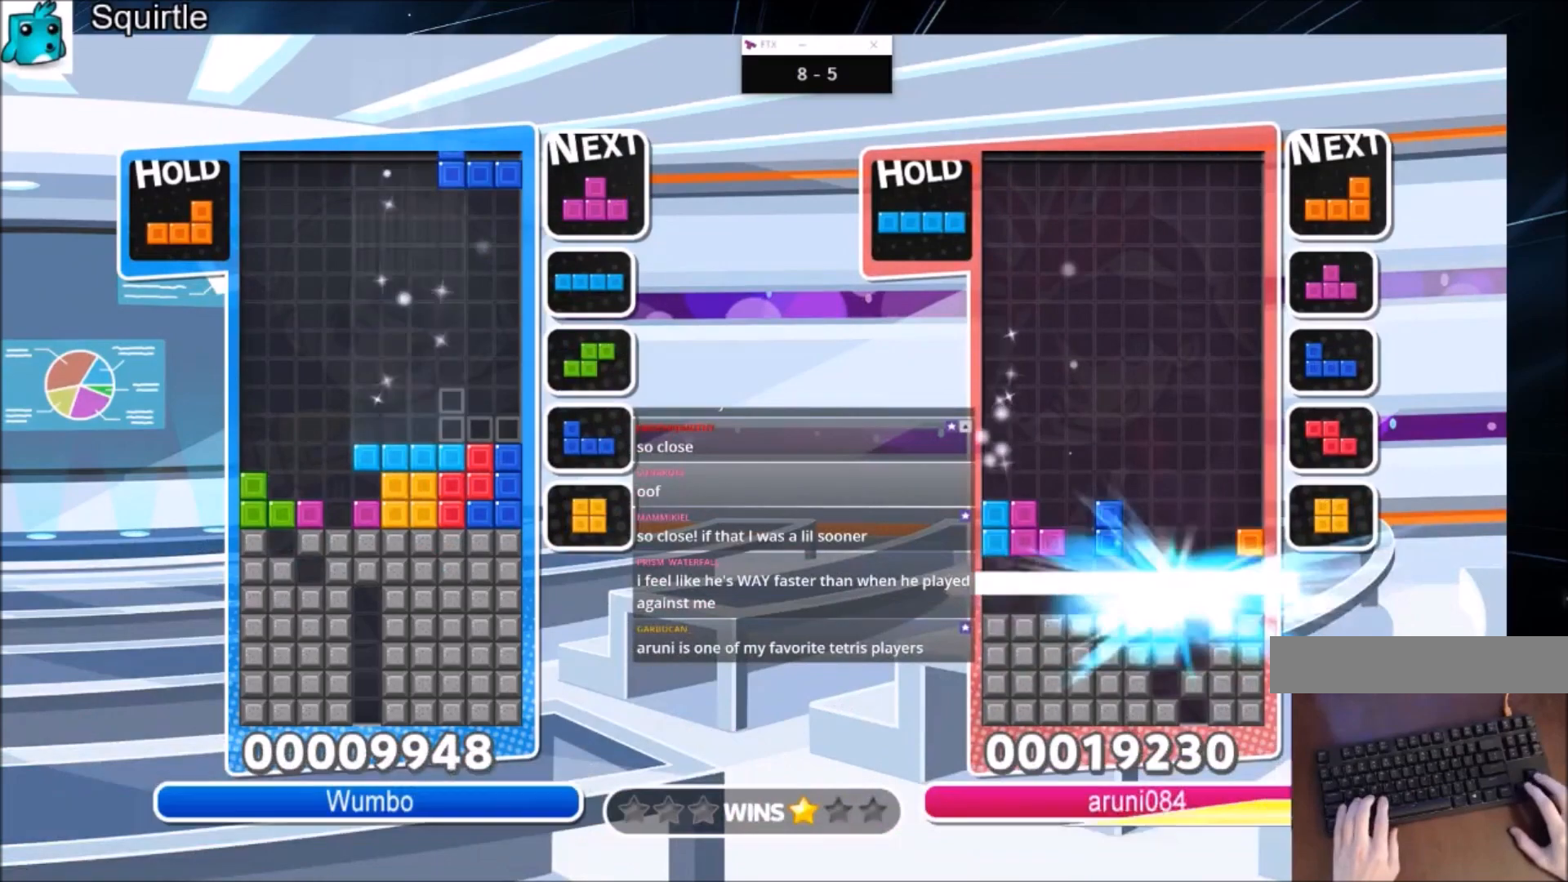
{"keys": ["right"], "events": [[334, "c", "down"], [501, "c", "up"]]}
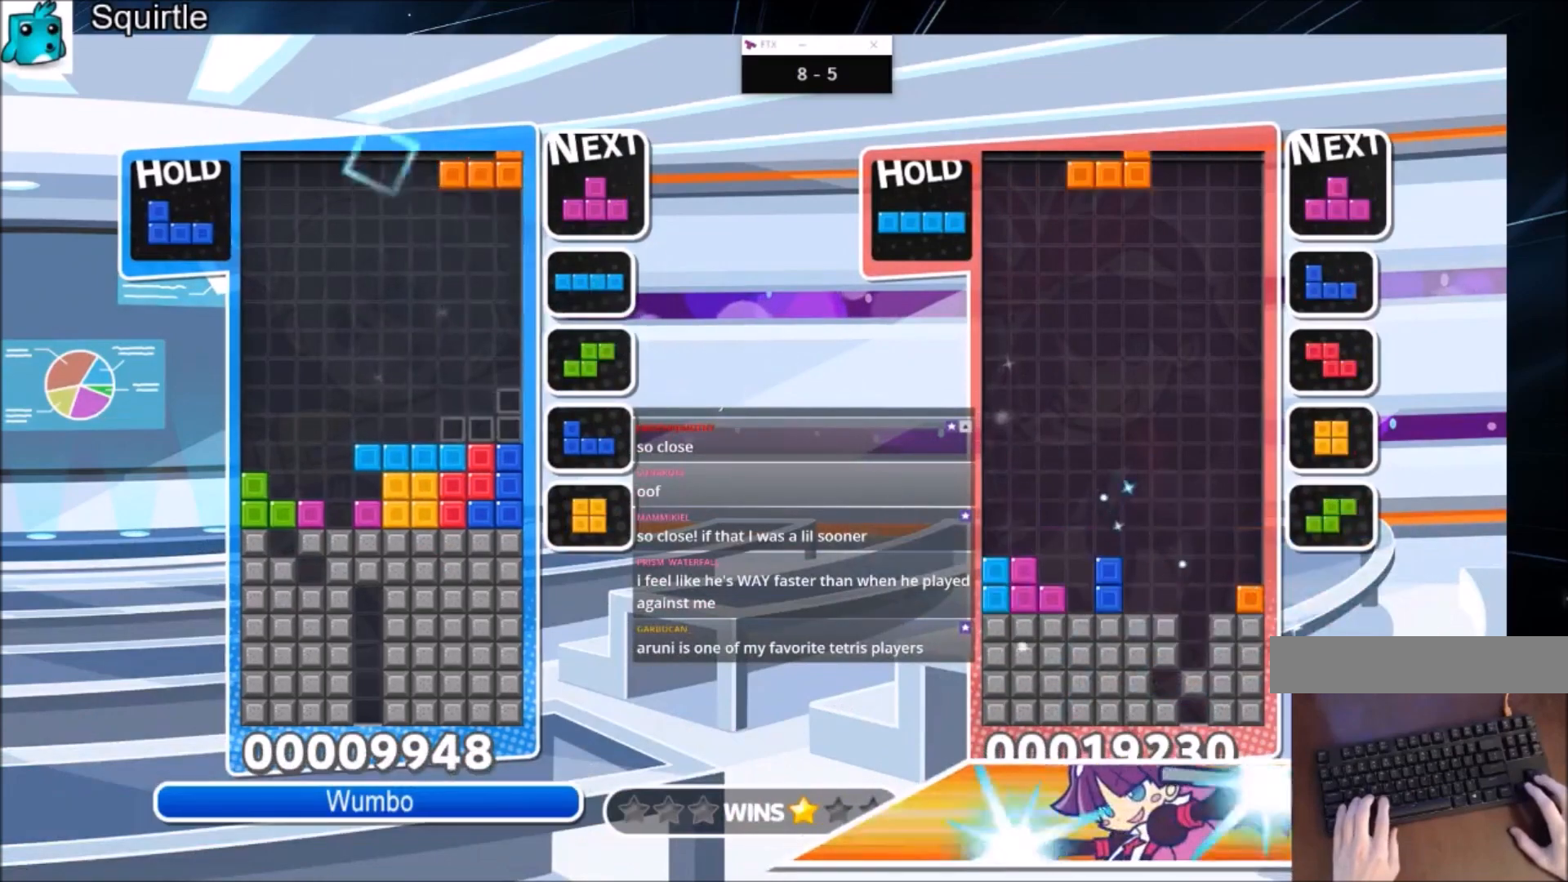
{"keys": ["c"], "events": [[166, "right", "up"], [200, "down", "down"], [333, "down", "up"], [433, "c", "down"]]}
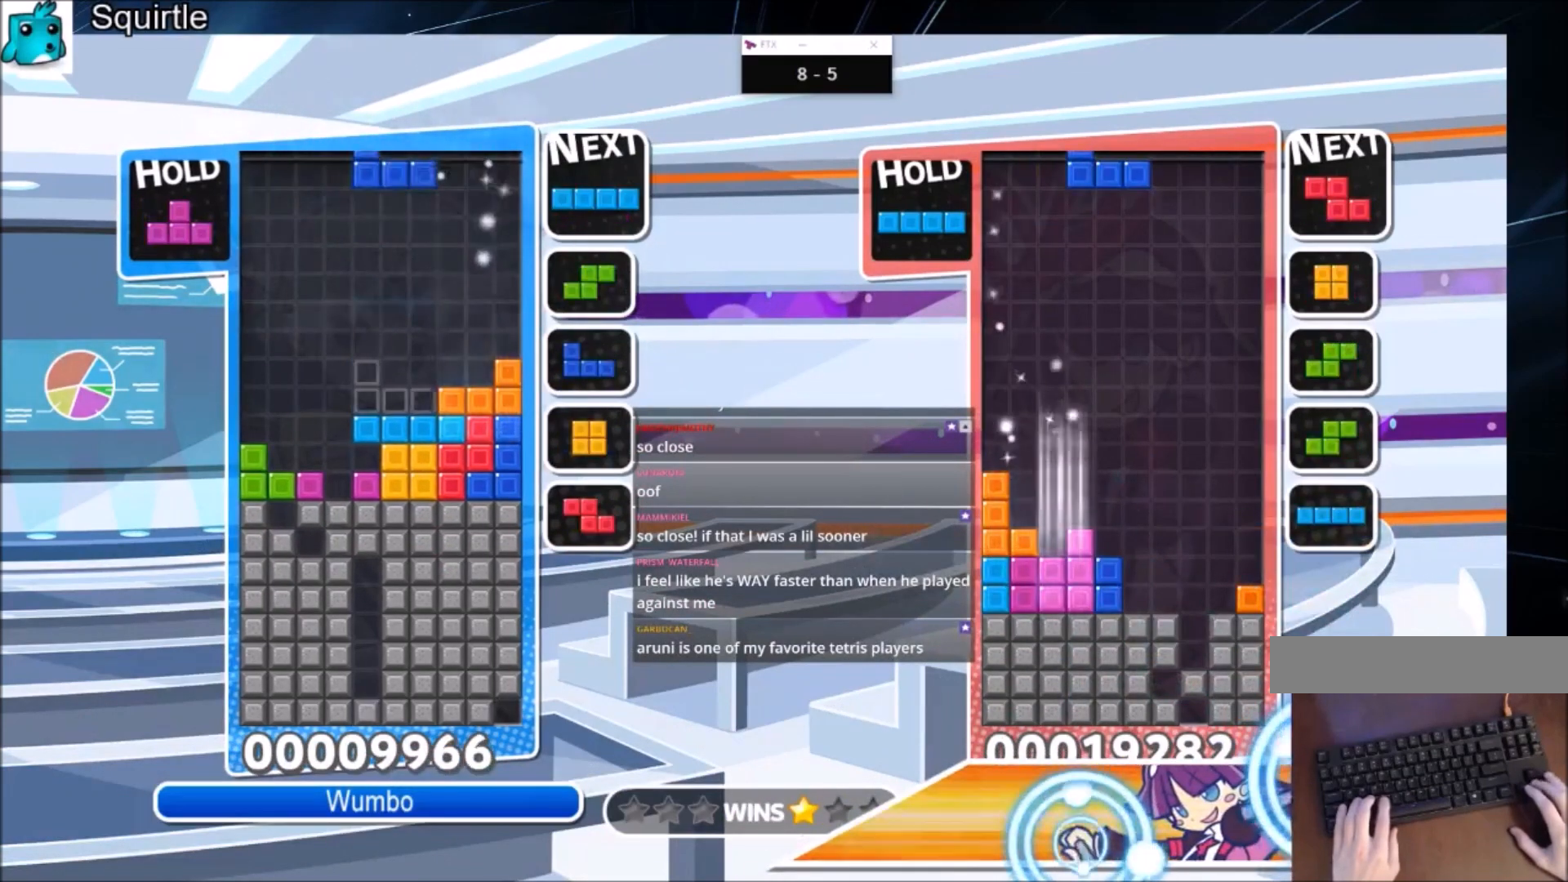
{"keys": ["c"], "events": [[33, "right", "down"], [67, "c", "up"], [67, "down", "down"], [167, "down", "up"], [367, "left", "down"], [367, "right", "up"], [400, "down", "down"], [501, "c", "down"], [501, "down", "up"], [501, "left", "up"]]}
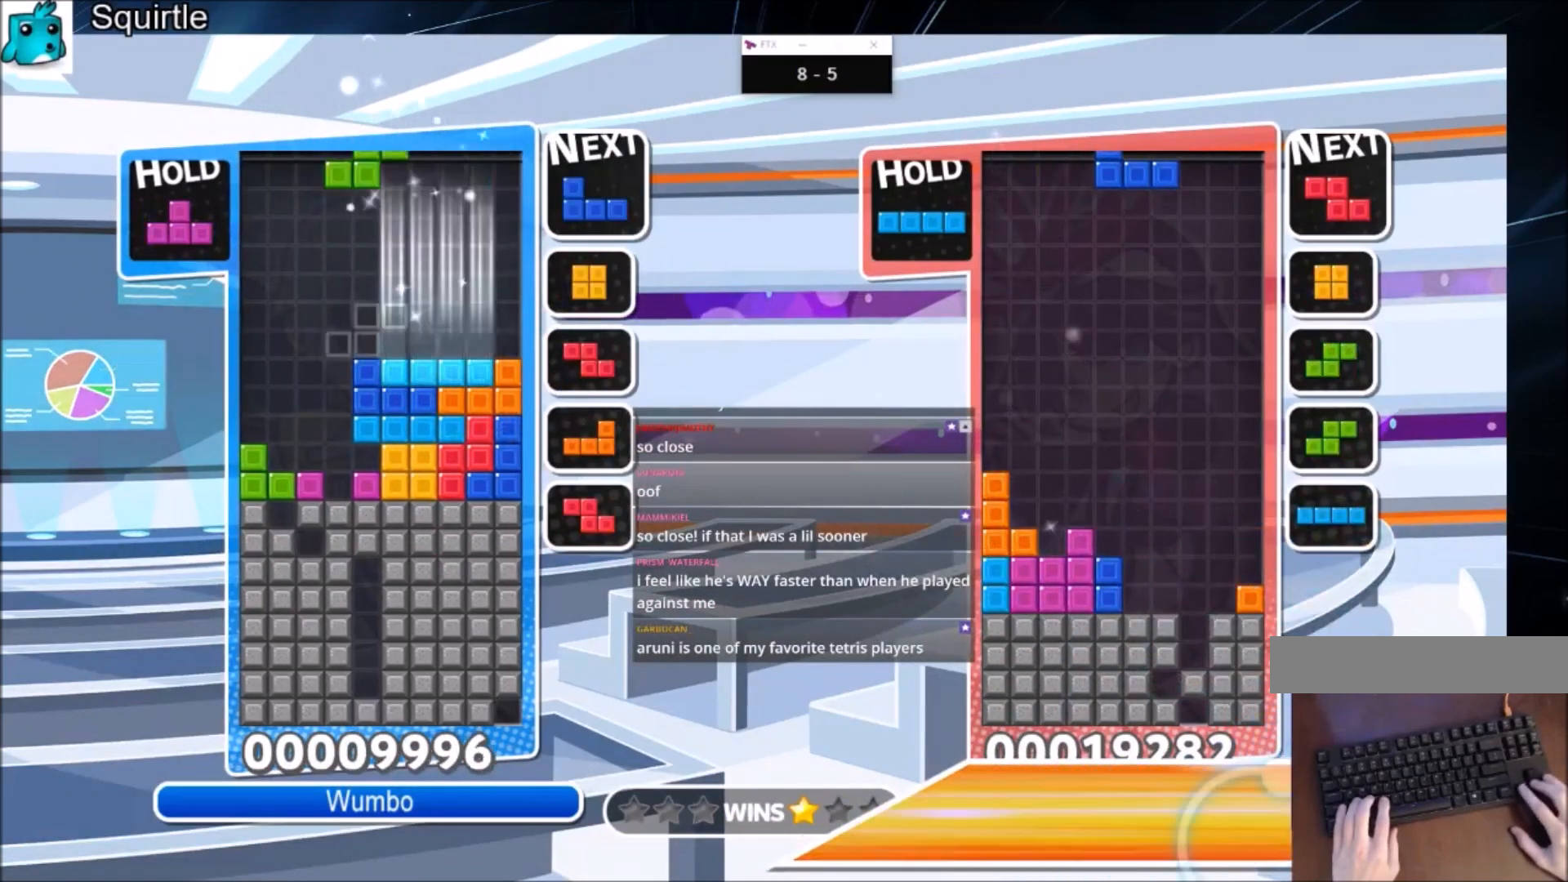
{"keys": ["c", "up"], "events": [[100, "left", "down"], [100, "up", "down"], [100, "z", "down"], [133, "c", "up"], [200, "left", "up"], [200, "z", "up"], [500, "c", "down"]]}
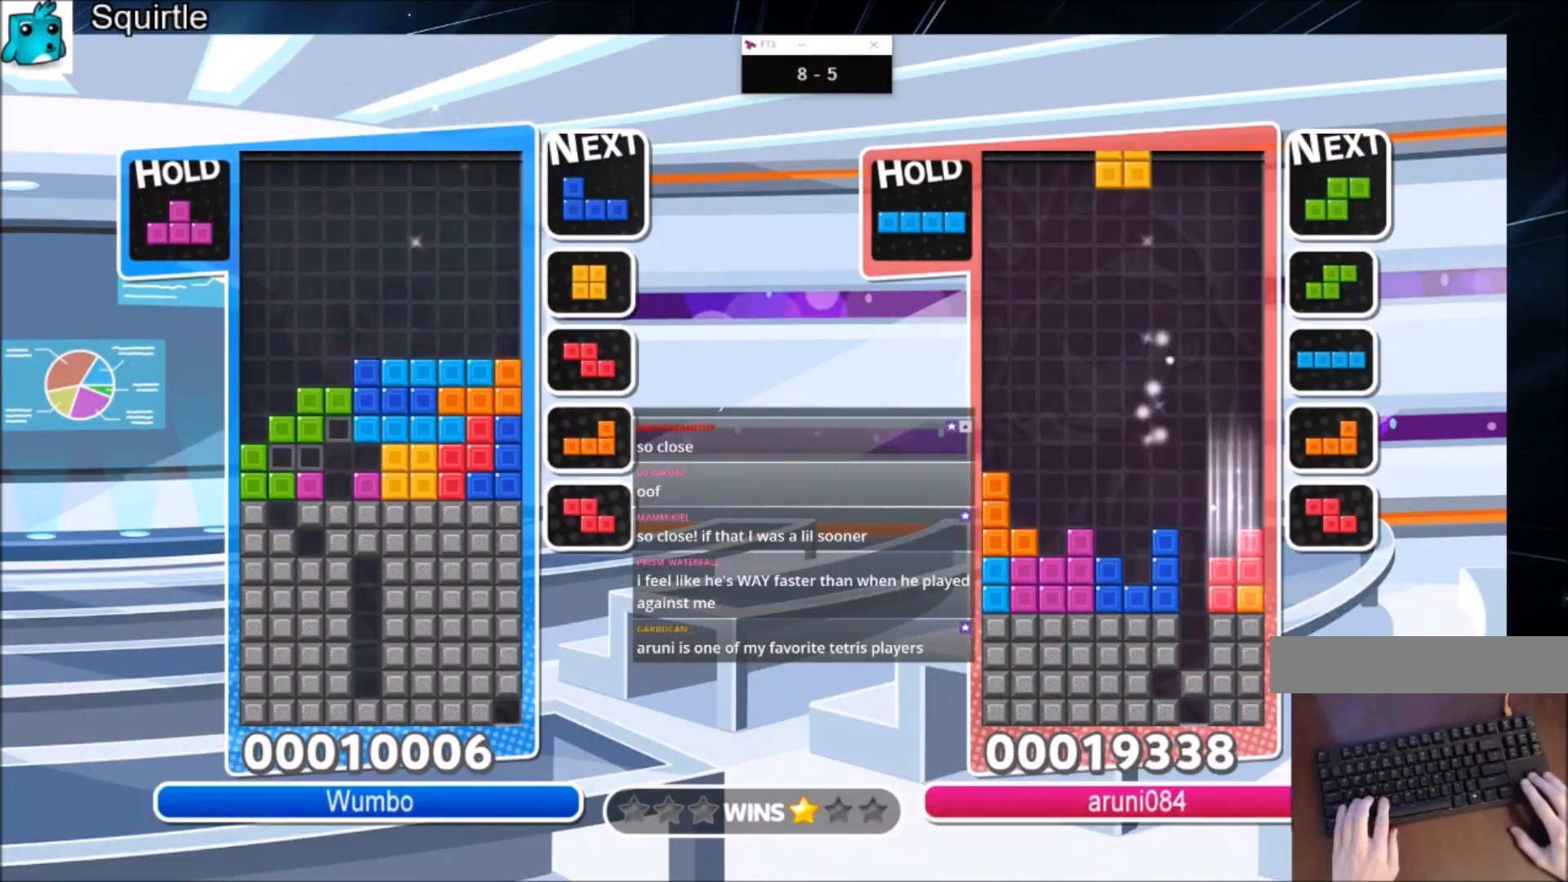
{"keys": ["up"], "events": [[67, "up", "up"], [100, "left", "down"], [167, "c", "up"], [167, "up", "down"], [167, "z", "down"], [234, "left", "up"], [234, "z", "up"]]}
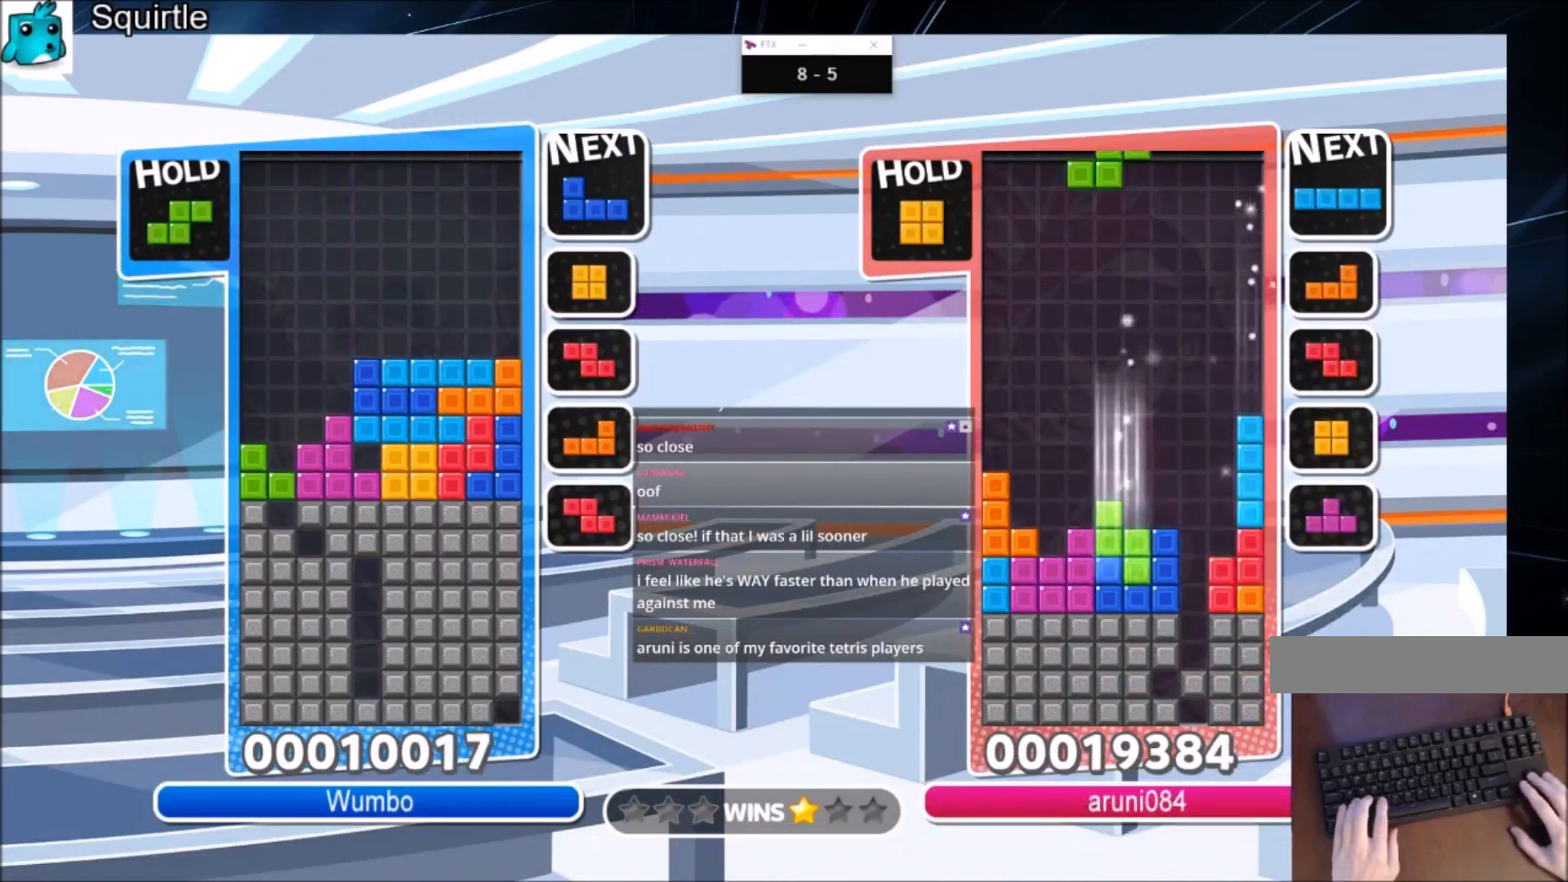
{"keys": ["down"], "events": [[66, "z", "down"], [133, "up", "up"], [166, "z", "up"], [367, "down", "down"], [433, "down", "up"], [500, "down", "down"]]}
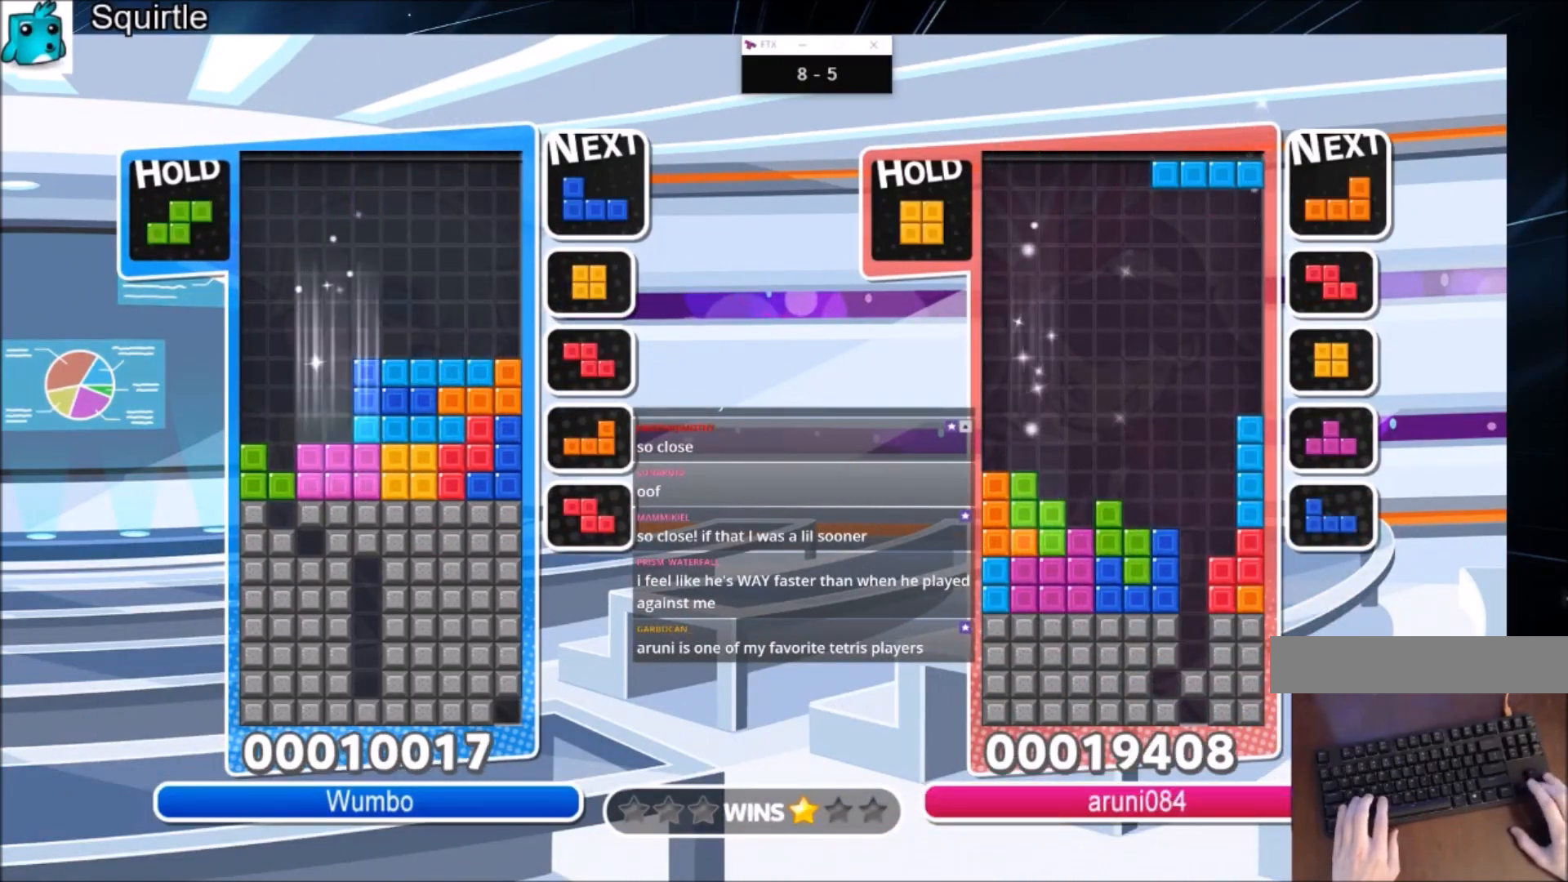
{"keys": ["left"], "events": [[133, "down", "up"], [167, "left", "down"]]}
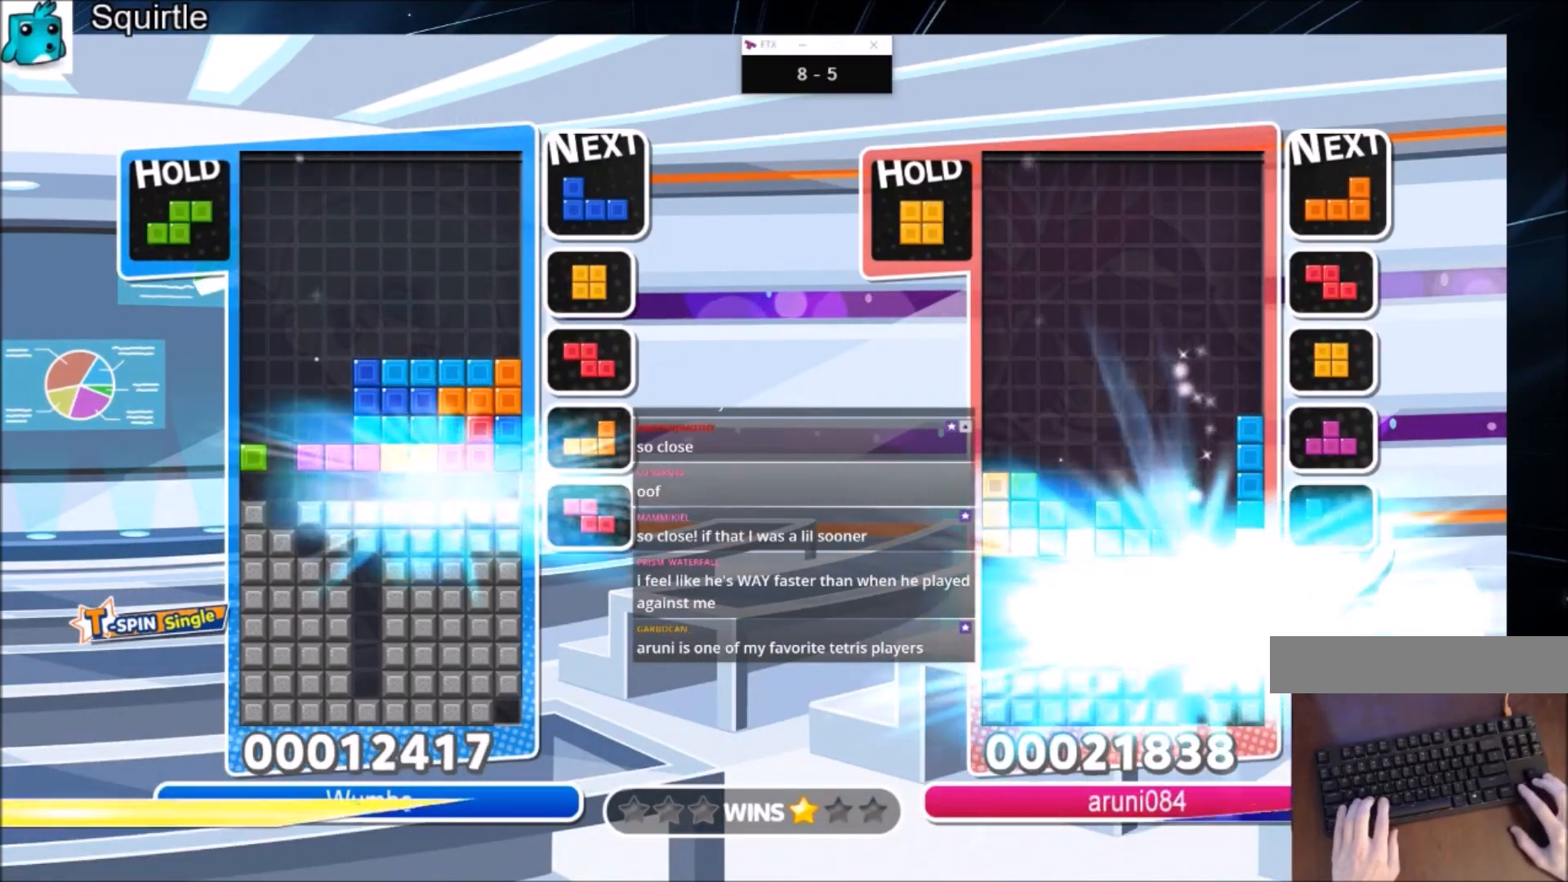
{"keys": ["c", "left", "z"], "events": [[300, "c", "down"], [433, "z", "down"]]}
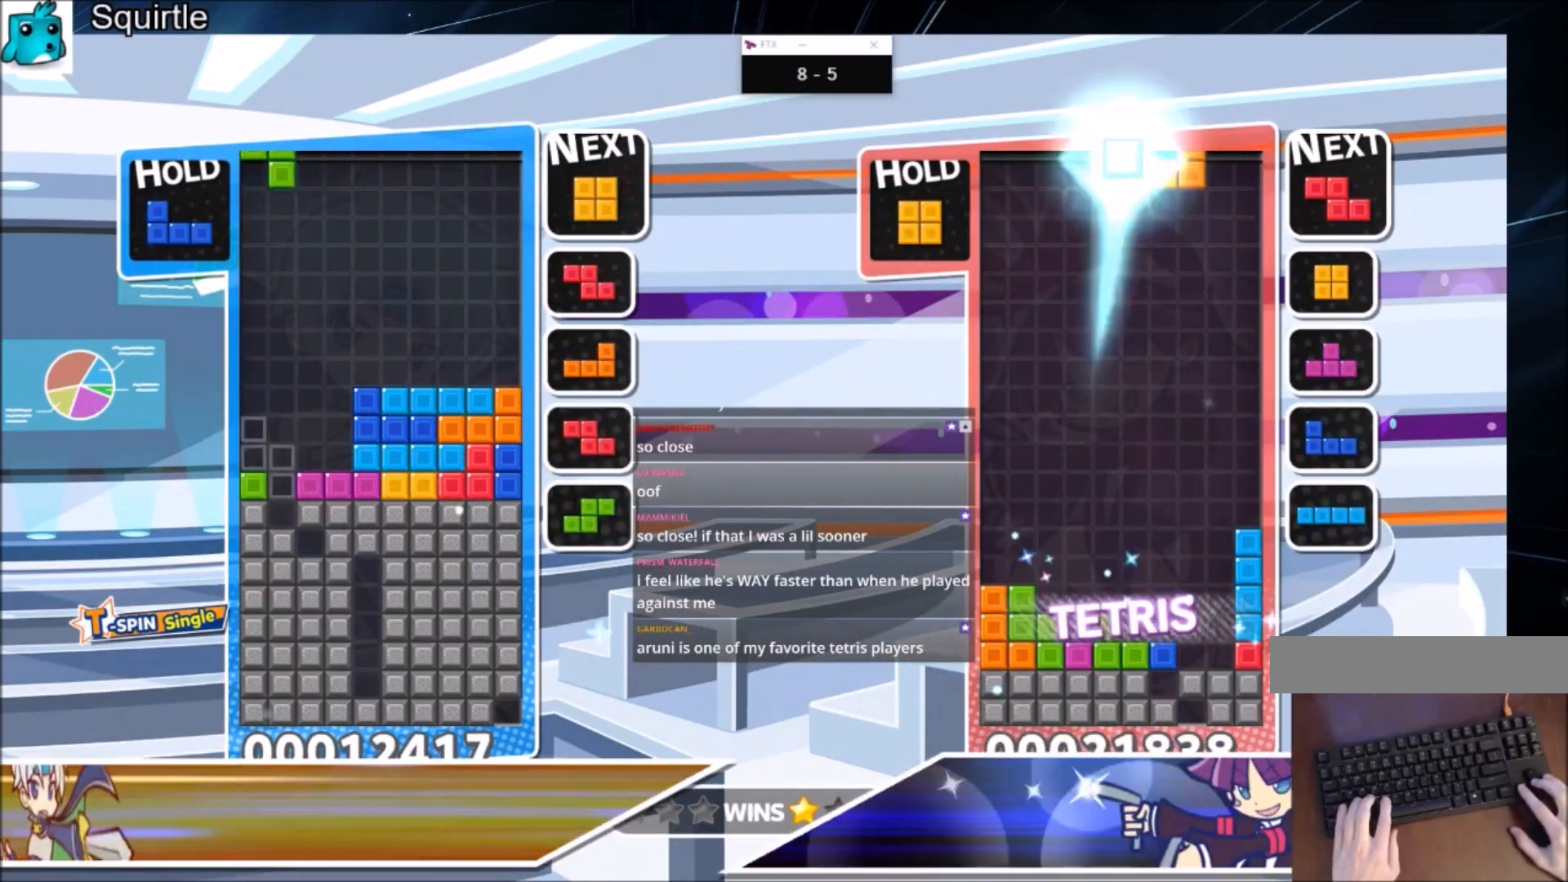
{"keys": ["down"], "events": [[33, "c", "up"], [33, "down", "down"], [134, "z", "up"], [167, "down", "up"], [167, "left", "up"], [200, "down", "down"], [367, "down", "up"], [400, "down", "down"]]}